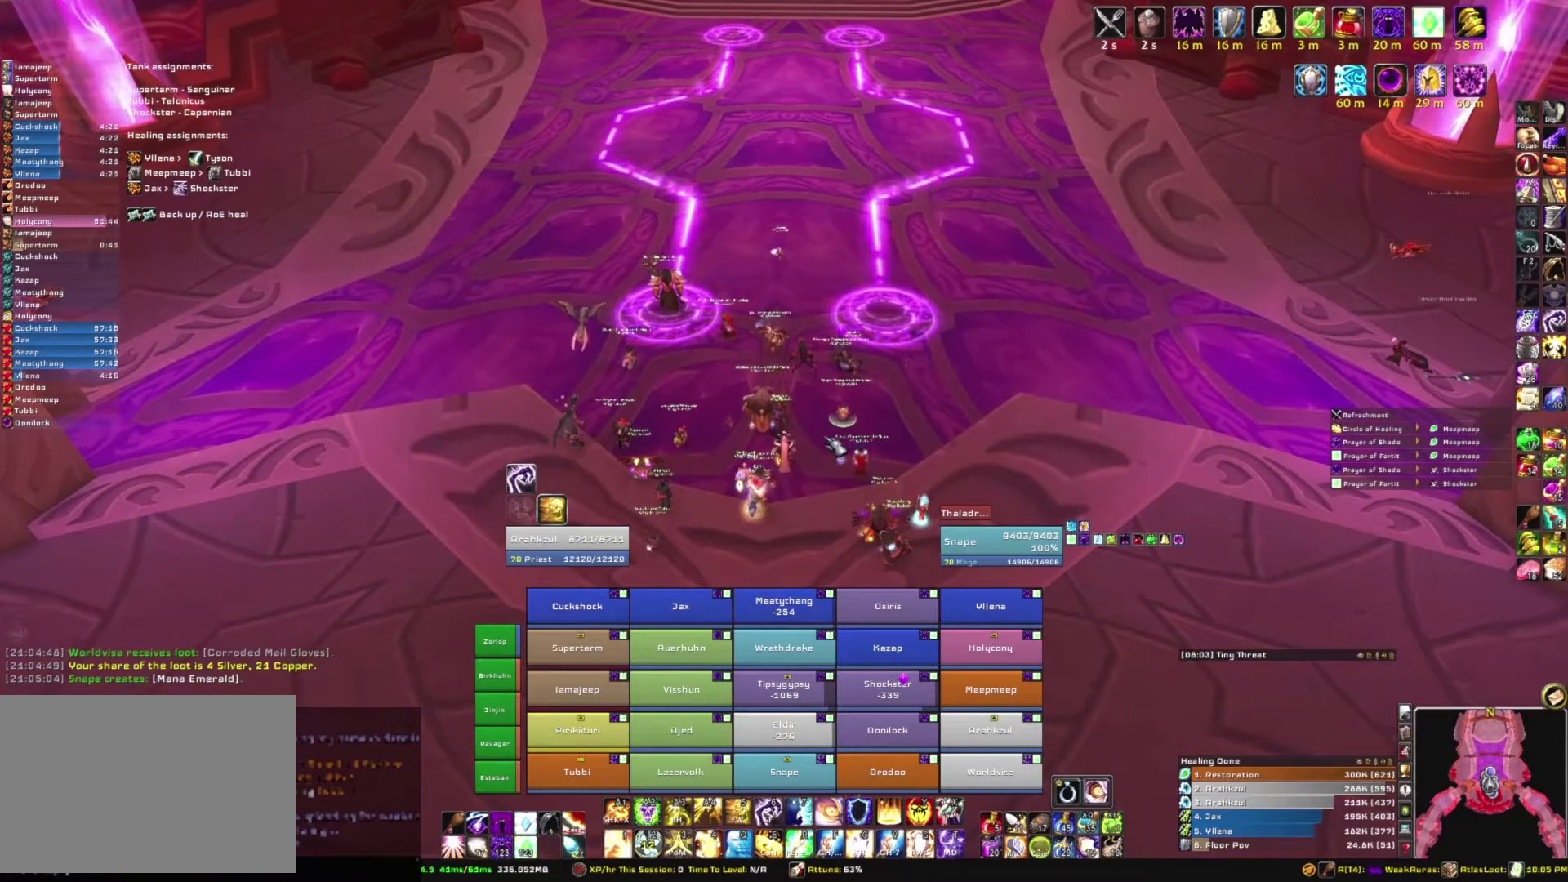
Gameplay with keyboard and mouse; each line is a JSON object with the keys and mouse buttons held at the frame after it. "events" lists presses ("down") and releases ("up") of "1", "2", "3", "4", "5", "a", "alt", "b", "c", "ctrl", "d", "e", "f", "g", "q", "r", "s", "shift", "space", "t", "tab", "tilde", "v", "w", "x", "z", "mouse_left", "mouse_wheel", "mouse_right", "mouse_mb4" and "mouse_mb5" between this image and that frame as [ms after this image, input, new state], when the widget could be followed in between. "mouse_left", "mouse_wheel", "mouse_right", "mouse_mb4", "mouse_mb5" = the "left", "wheel", "right", "mb4", "mb5" buttons of the "mouse" list. No other keys are recorded. "wheel" means that the mouse wheel is clicked or scrolled. Mouse movement is not recorded.
{"keys": [], "mouse": [], "events": [[267, "t", "down"], [367, "t", "up"], [434, "space", "down"], [467, "space", "up"]]}
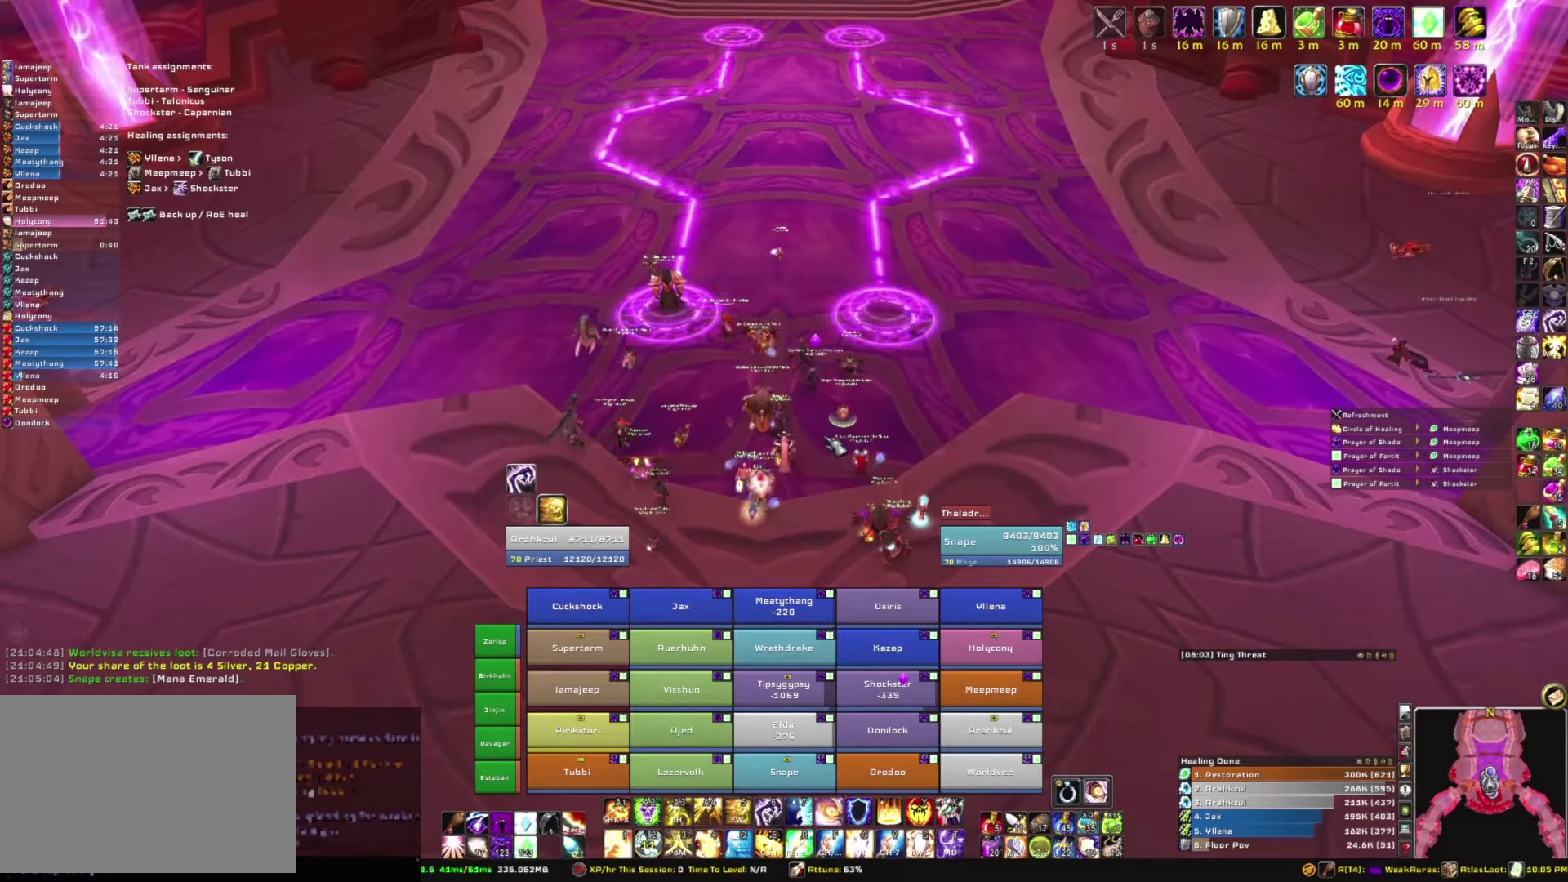
{"keys": ["space"], "mouse": [], "events": [[433, "space", "down"]]}
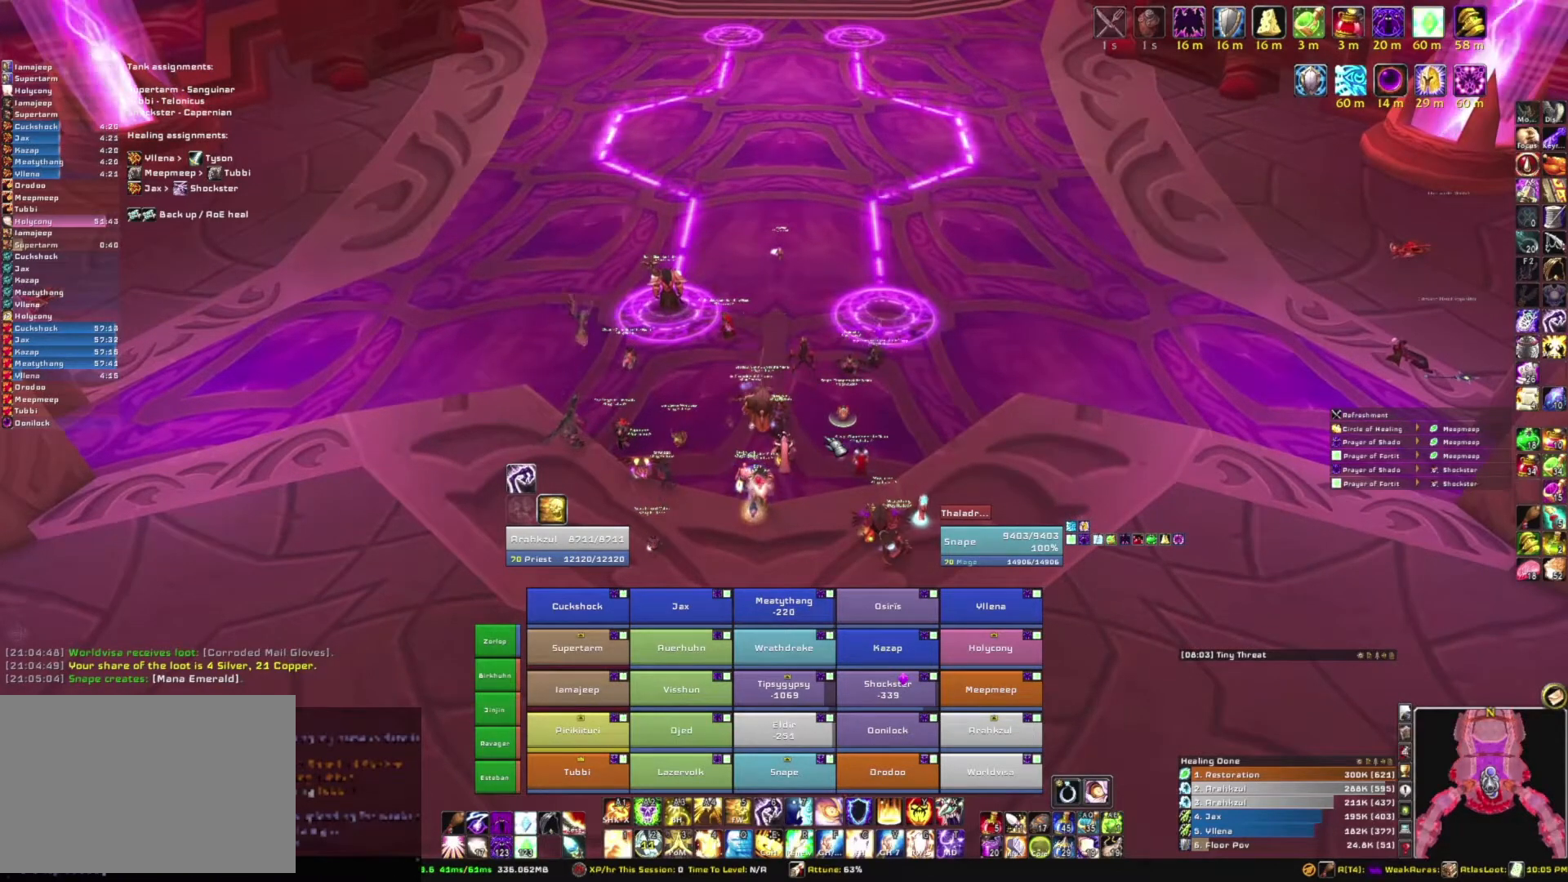
{"keys": [], "mouse": [], "events": [[34, "space", "up"], [34, "t", "down"], [134, "t", "up"], [167, "e", "down"], [300, "e", "up"], [300, "space", "down"], [401, "space", "up"]]}
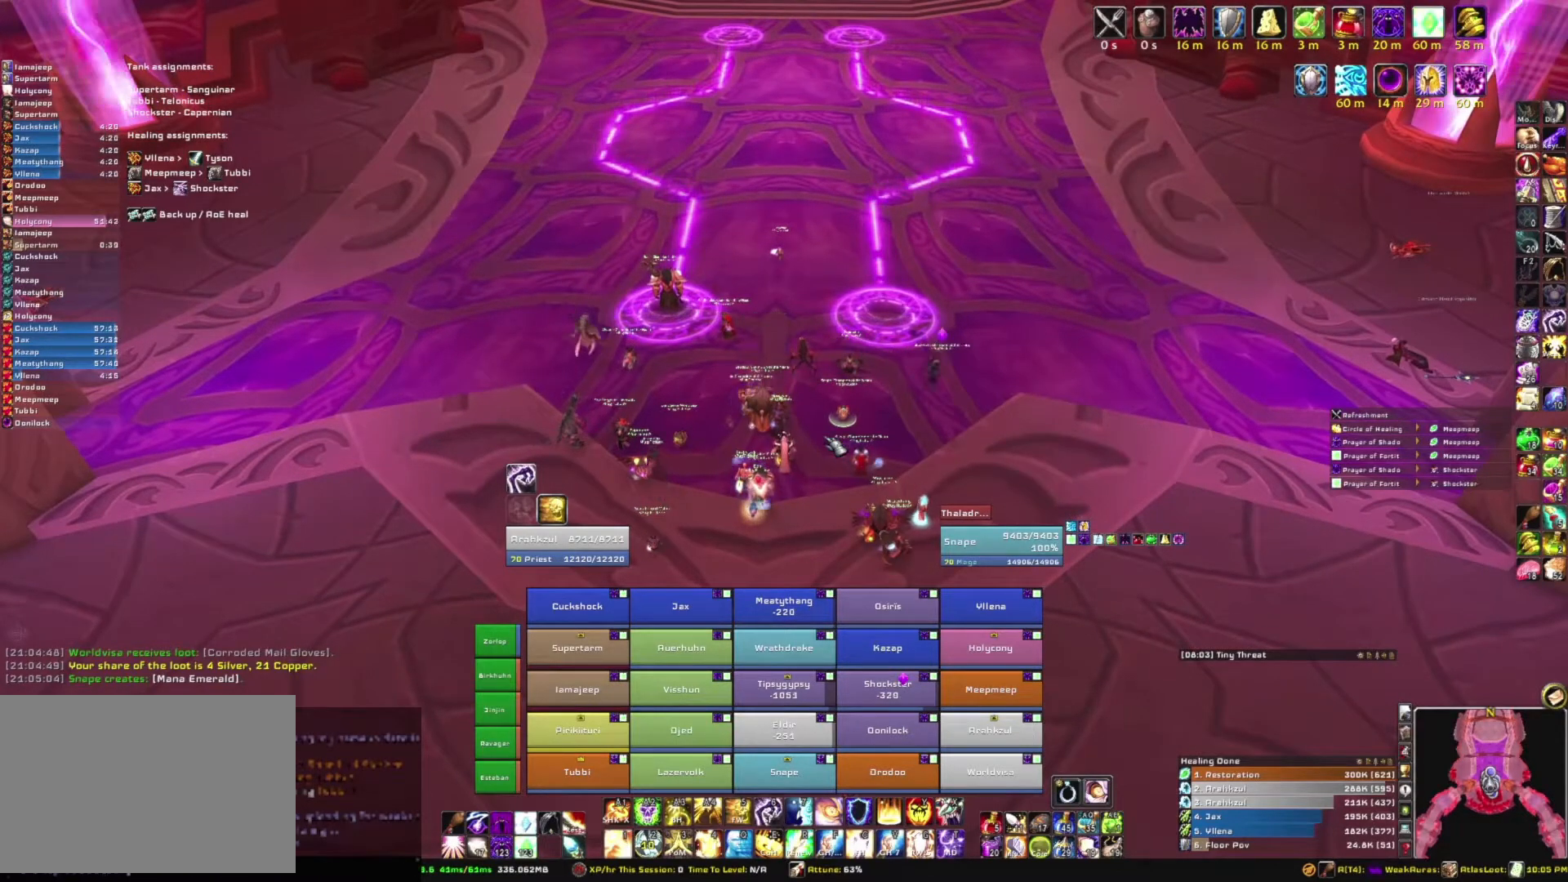
{"keys": ["d"], "mouse": [], "events": [[367, "d", "down"]]}
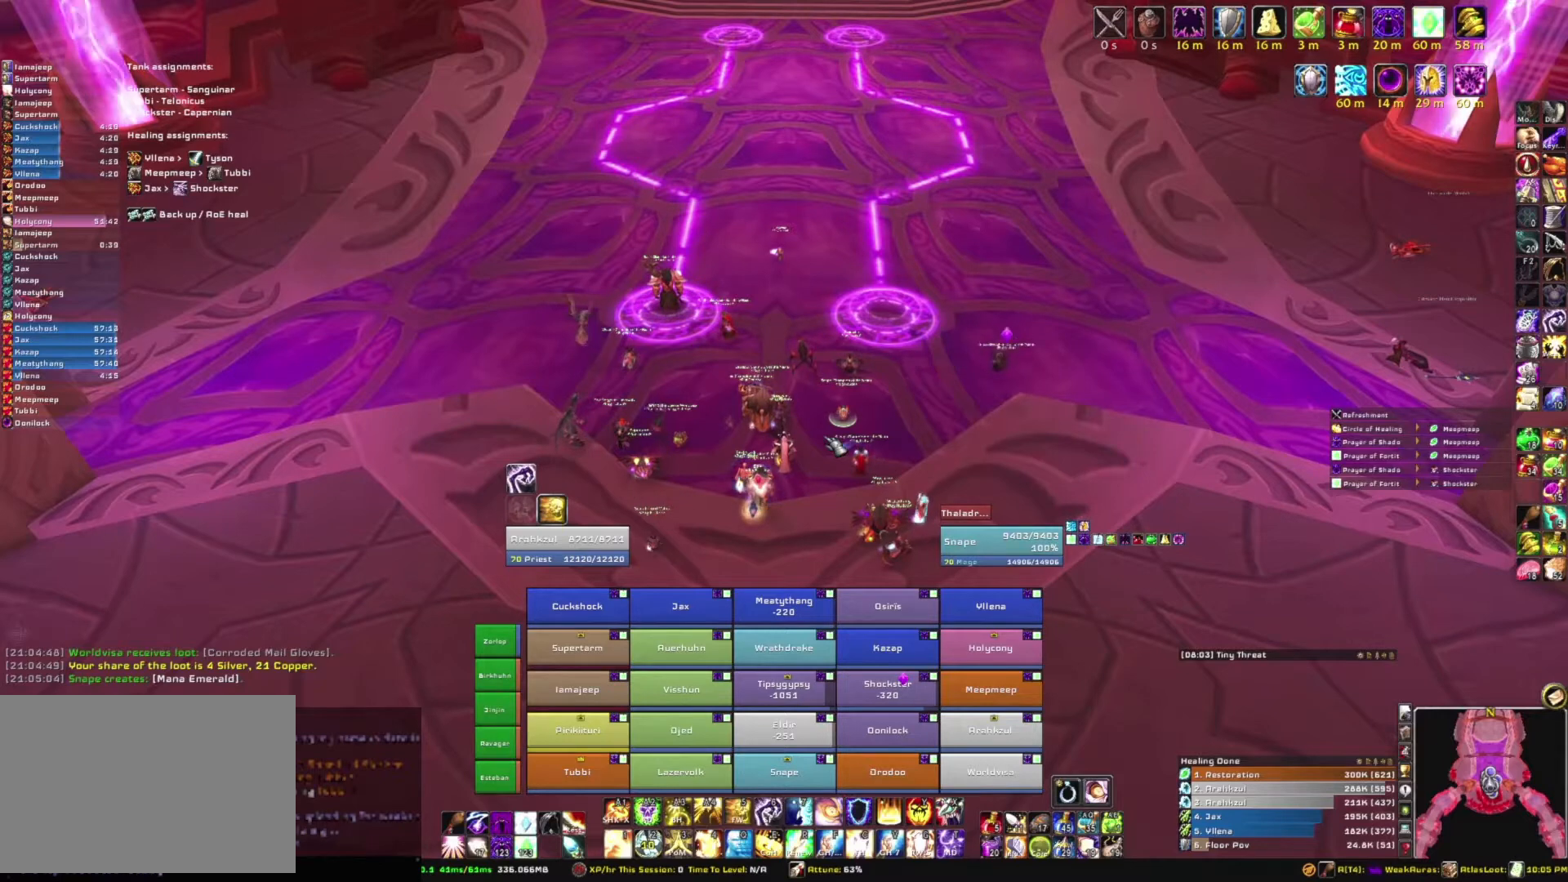
{"keys": [], "mouse": [], "events": [[33, "d", "up"], [67, "space", "down"], [167, "space", "up"], [267, "r", "down"], [334, "r", "up"]]}
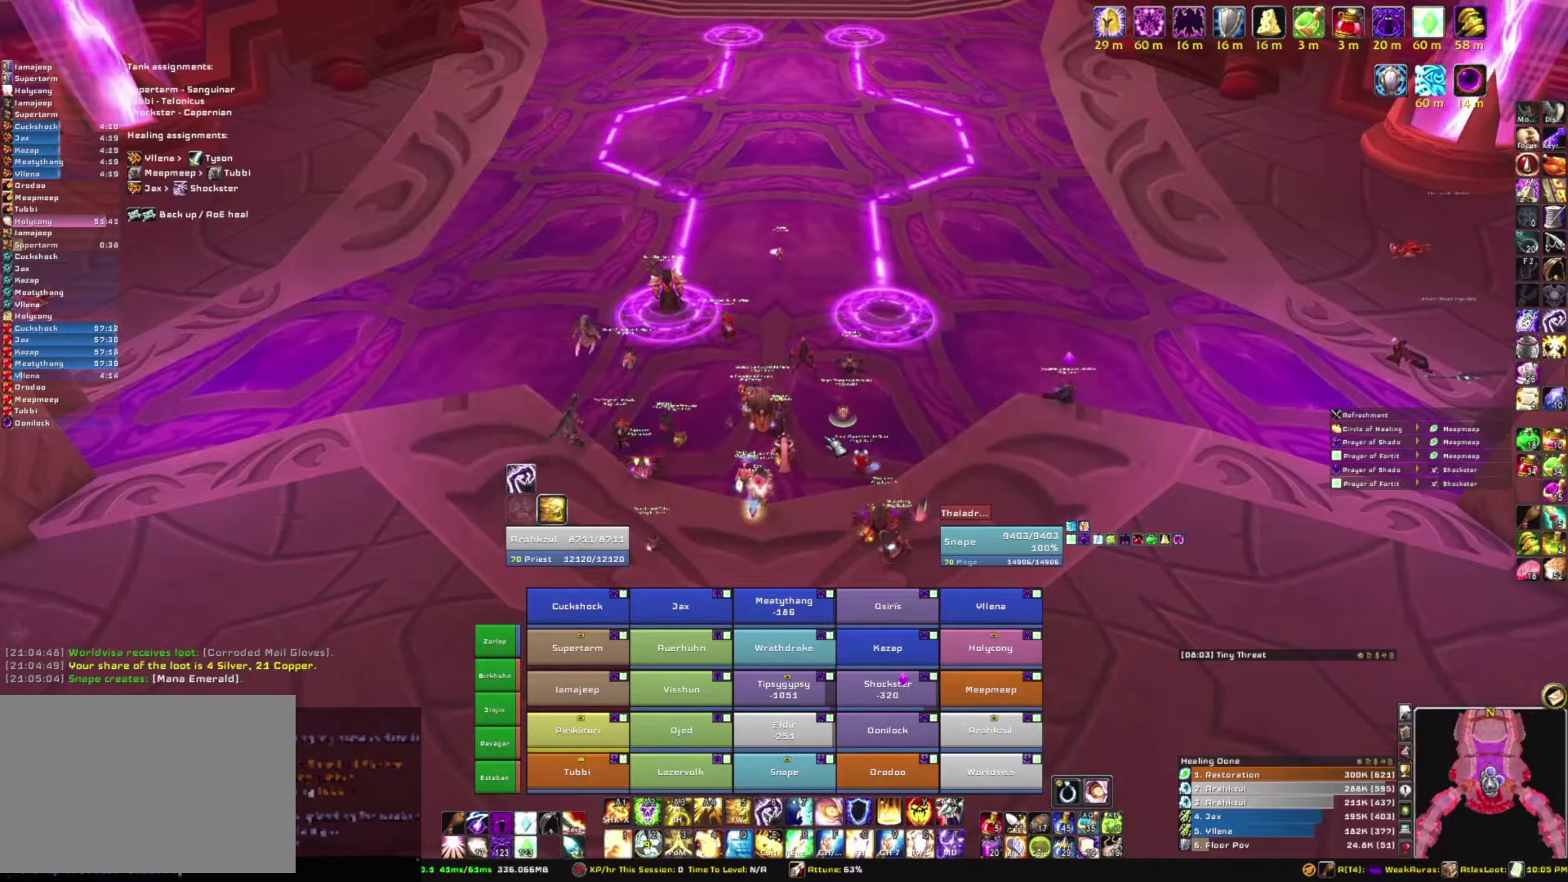
{"keys": [], "mouse": [], "events": []}
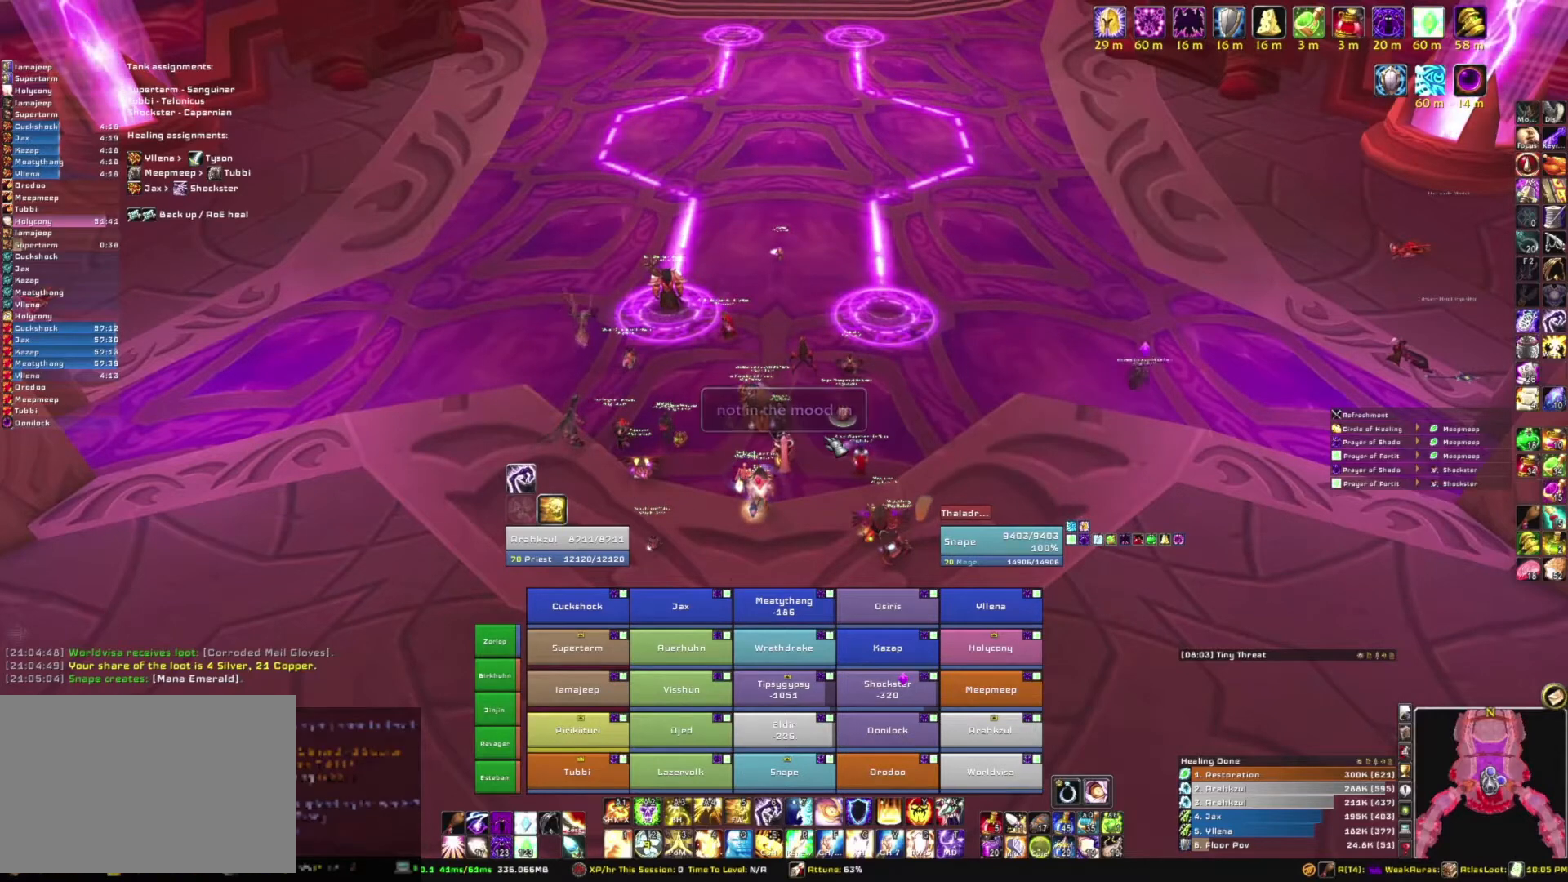
{"keys": [], "mouse": [], "events": []}
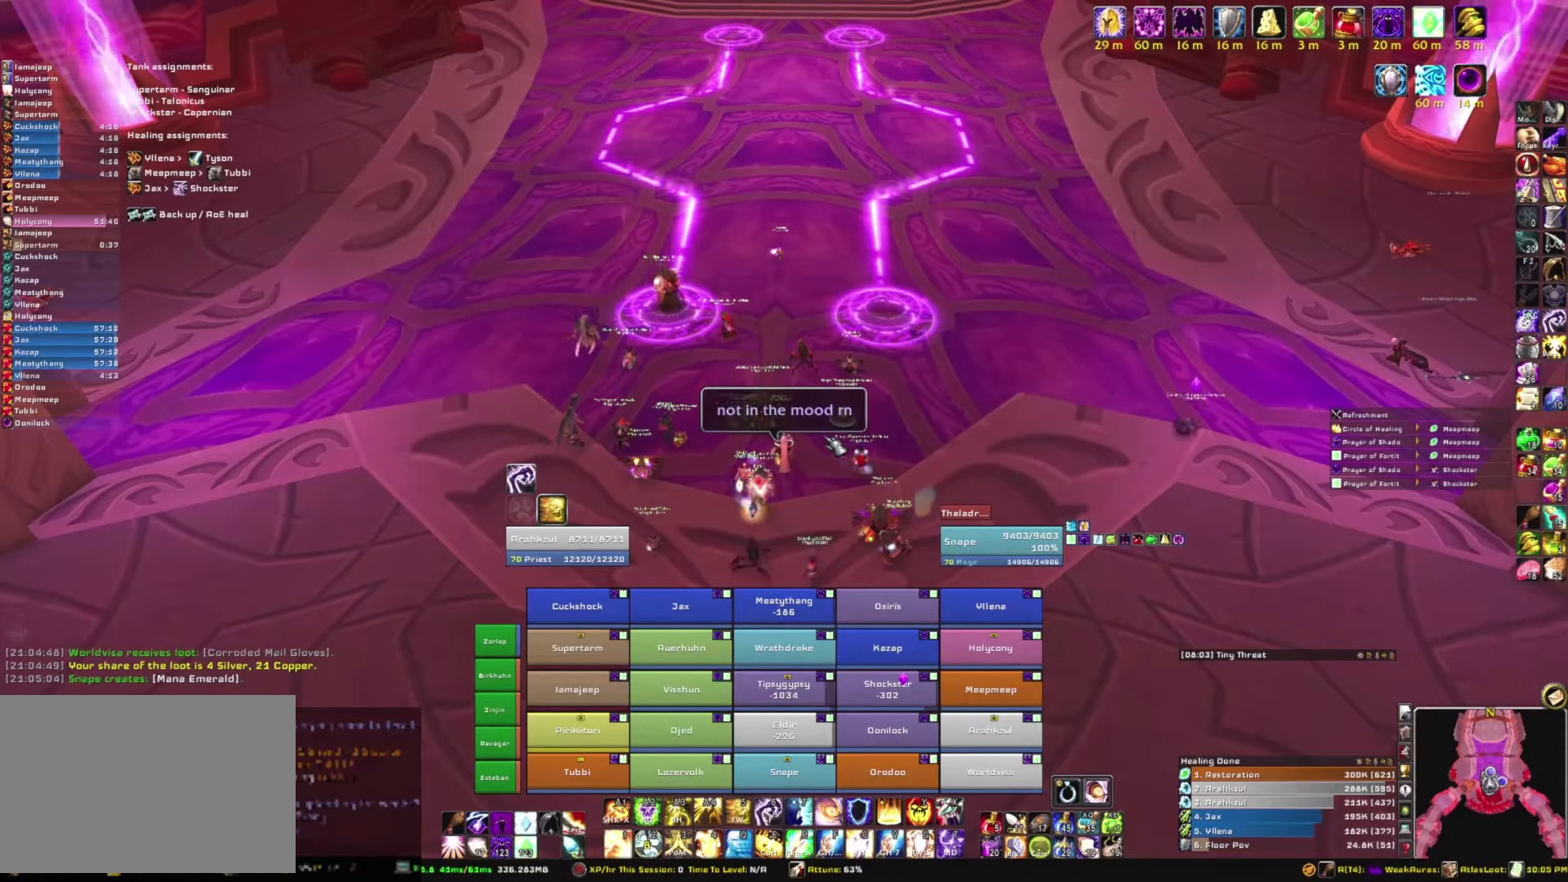
{"keys": [], "mouse": [], "events": []}
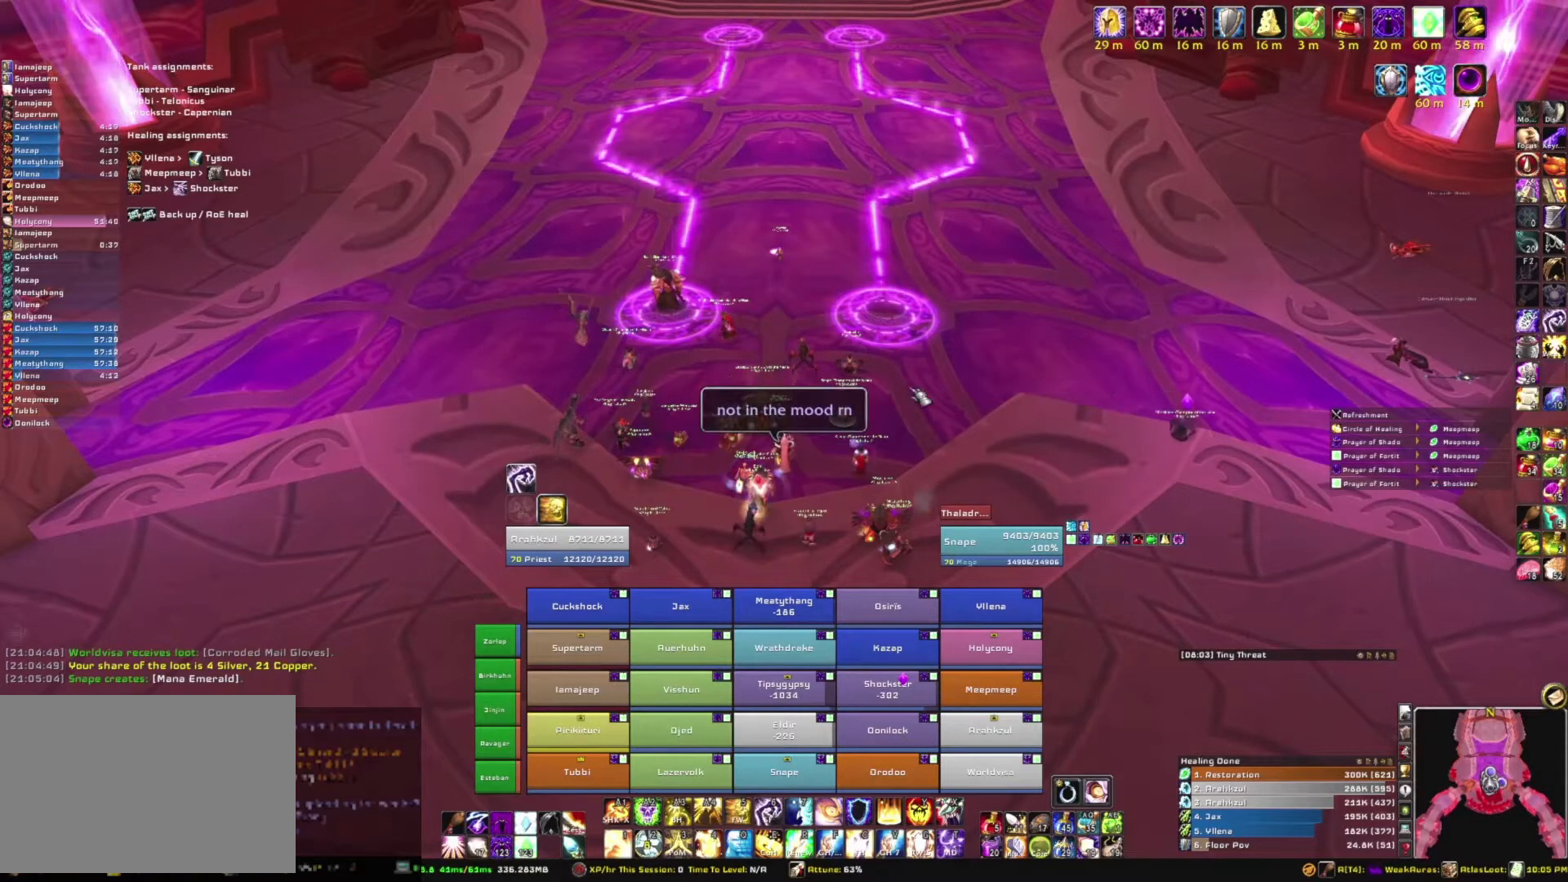
{"keys": [], "mouse": ["right"], "events": [[300, "mouse_right", "down"]]}
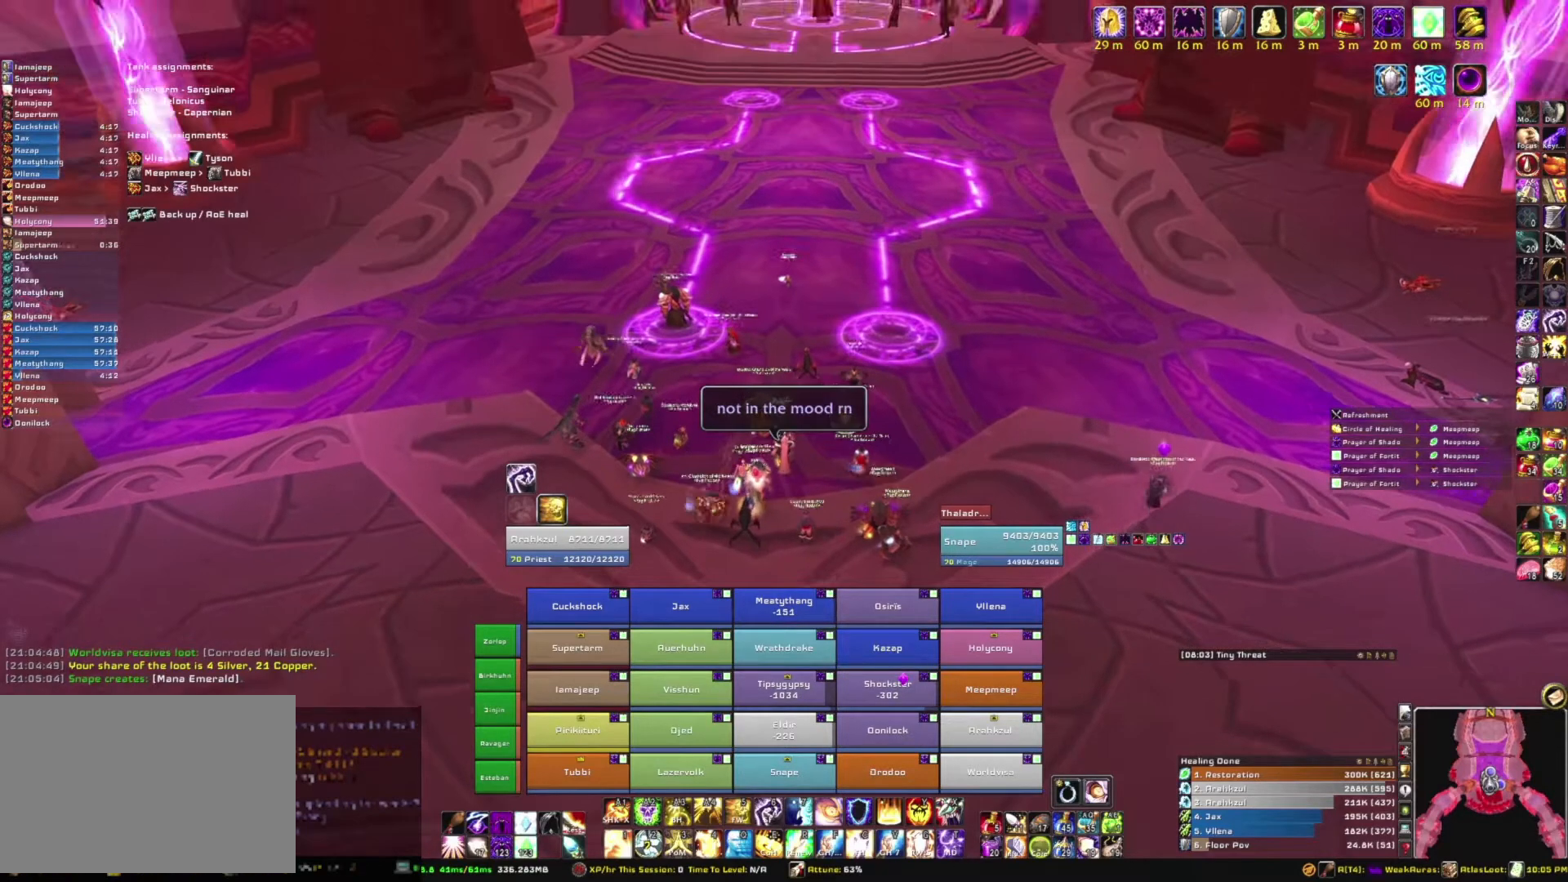
{"keys": [], "mouse": [], "events": [[400, "mouse_right", "up"]]}
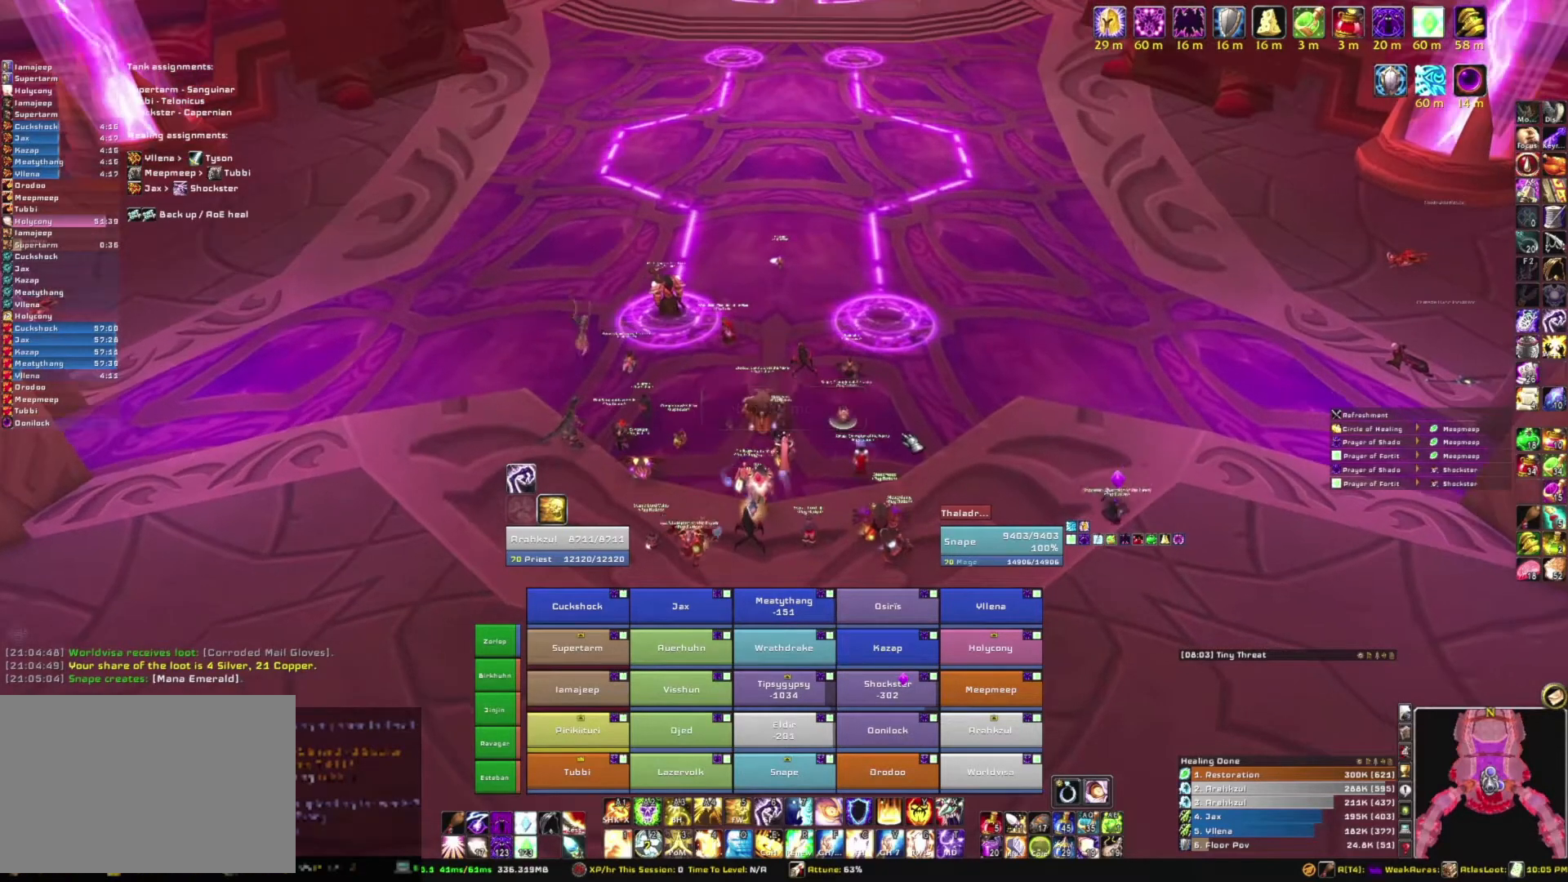
{"keys": [], "mouse": ["right"], "events": [[167, "mouse_right", "down"]]}
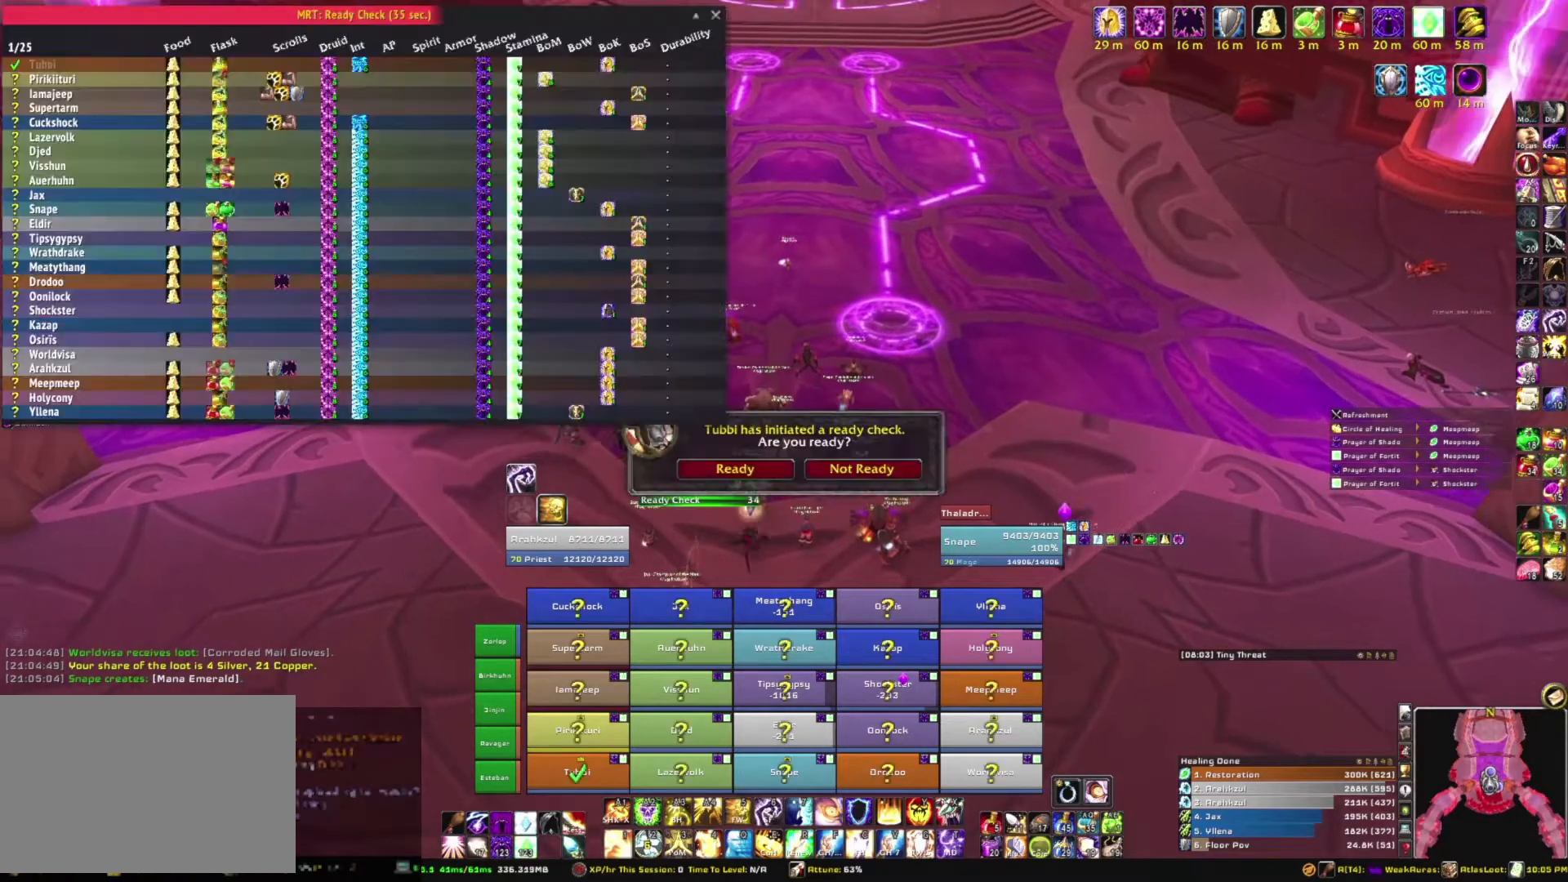
{"keys": [], "mouse": [], "events": [[200, "mouse_right", "up"]]}
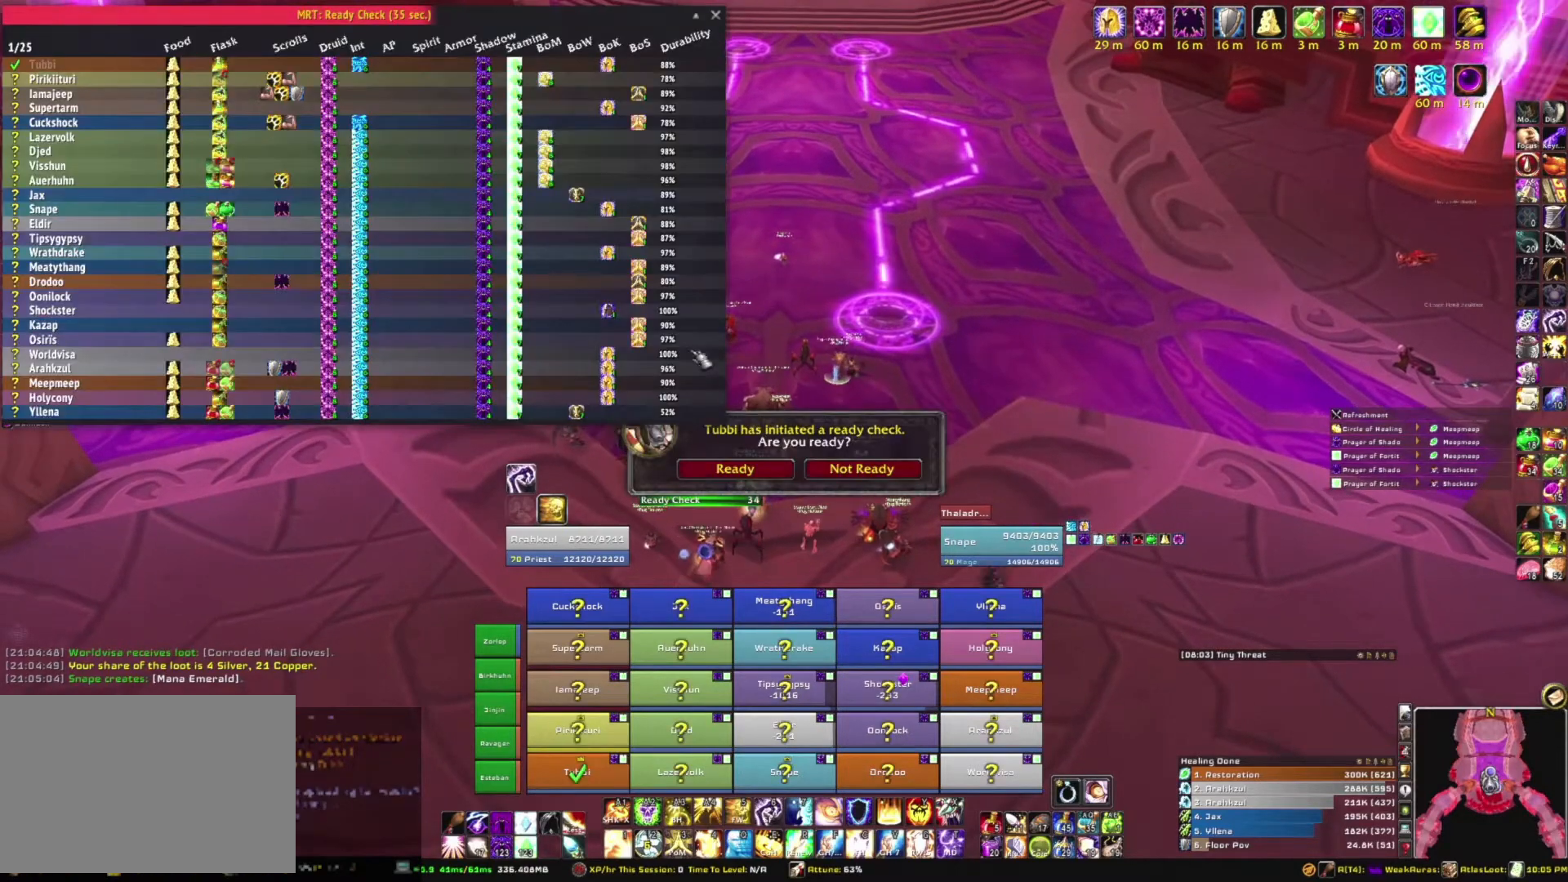
{"keys": [], "mouse": [], "events": []}
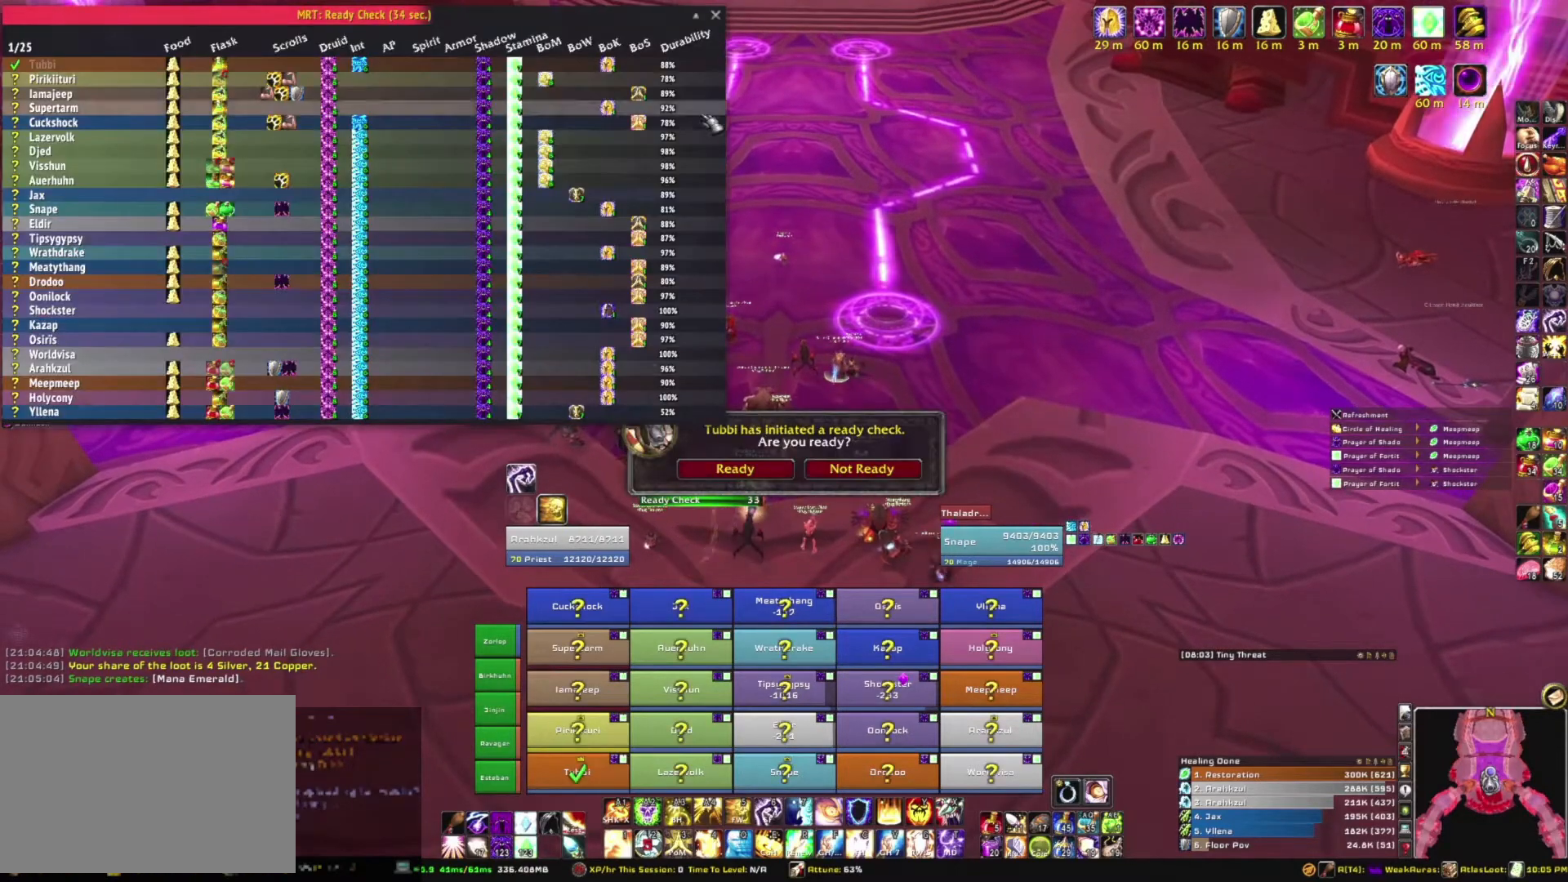
{"keys": [], "mouse": [], "events": []}
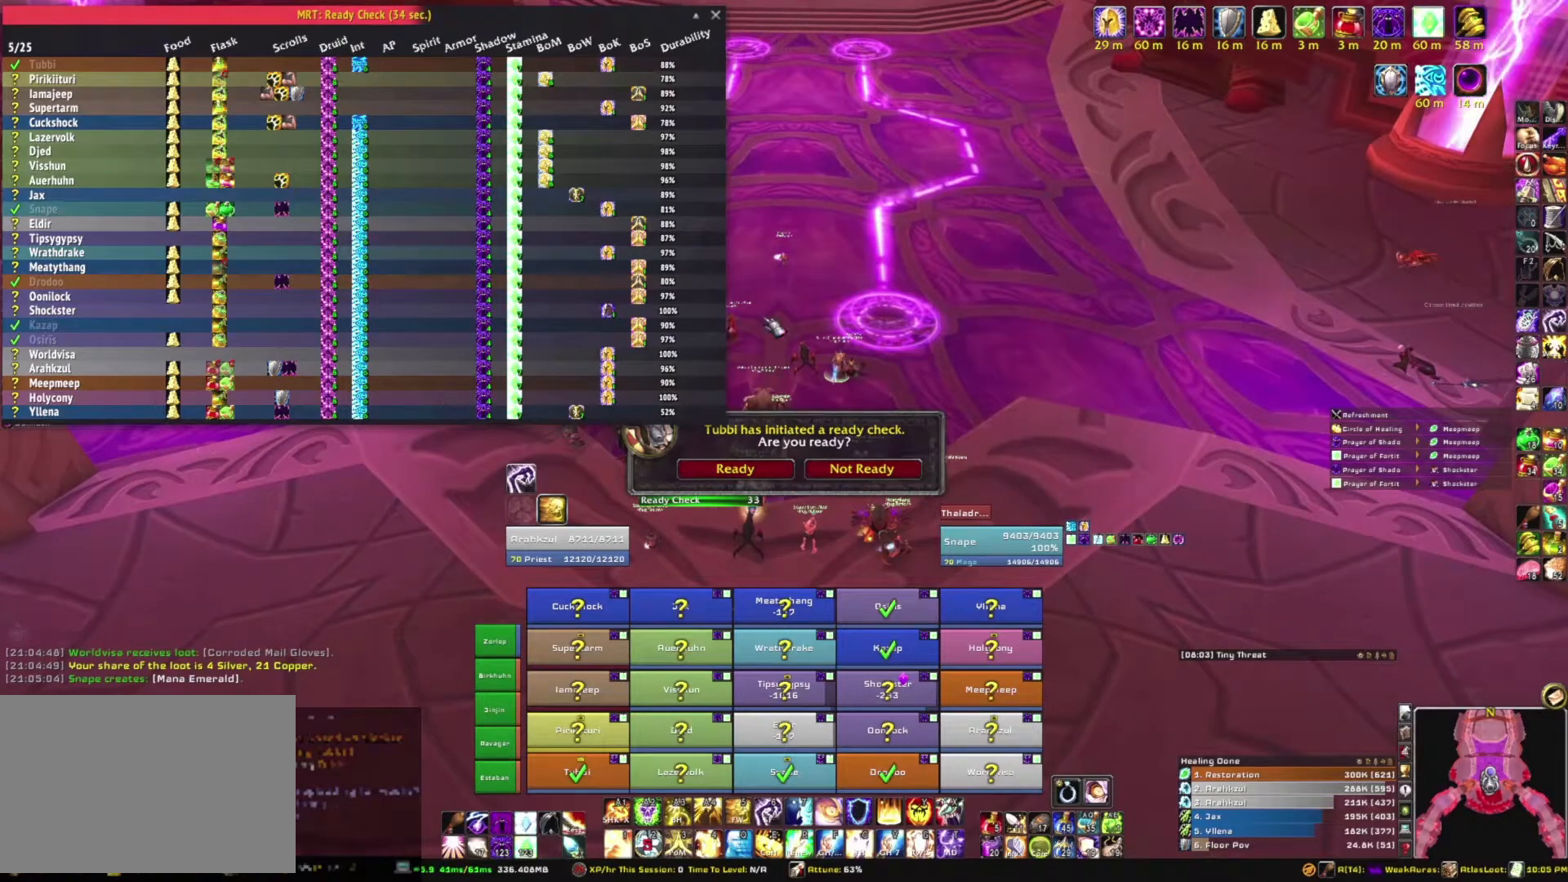
{"keys": [], "mouse": [], "events": []}
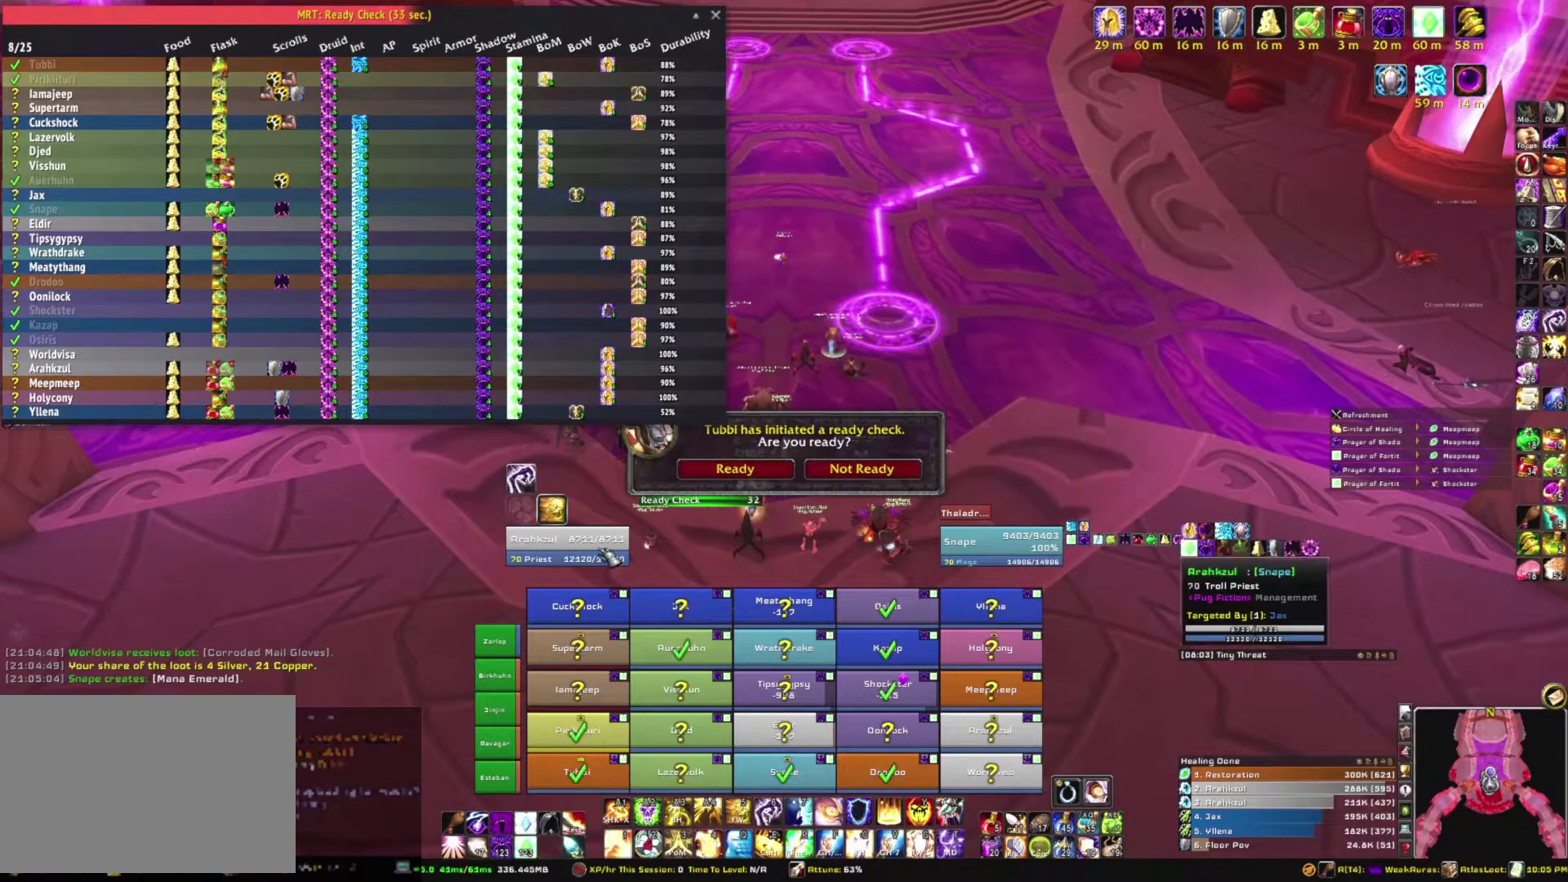
{"keys": [], "mouse": [], "events": []}
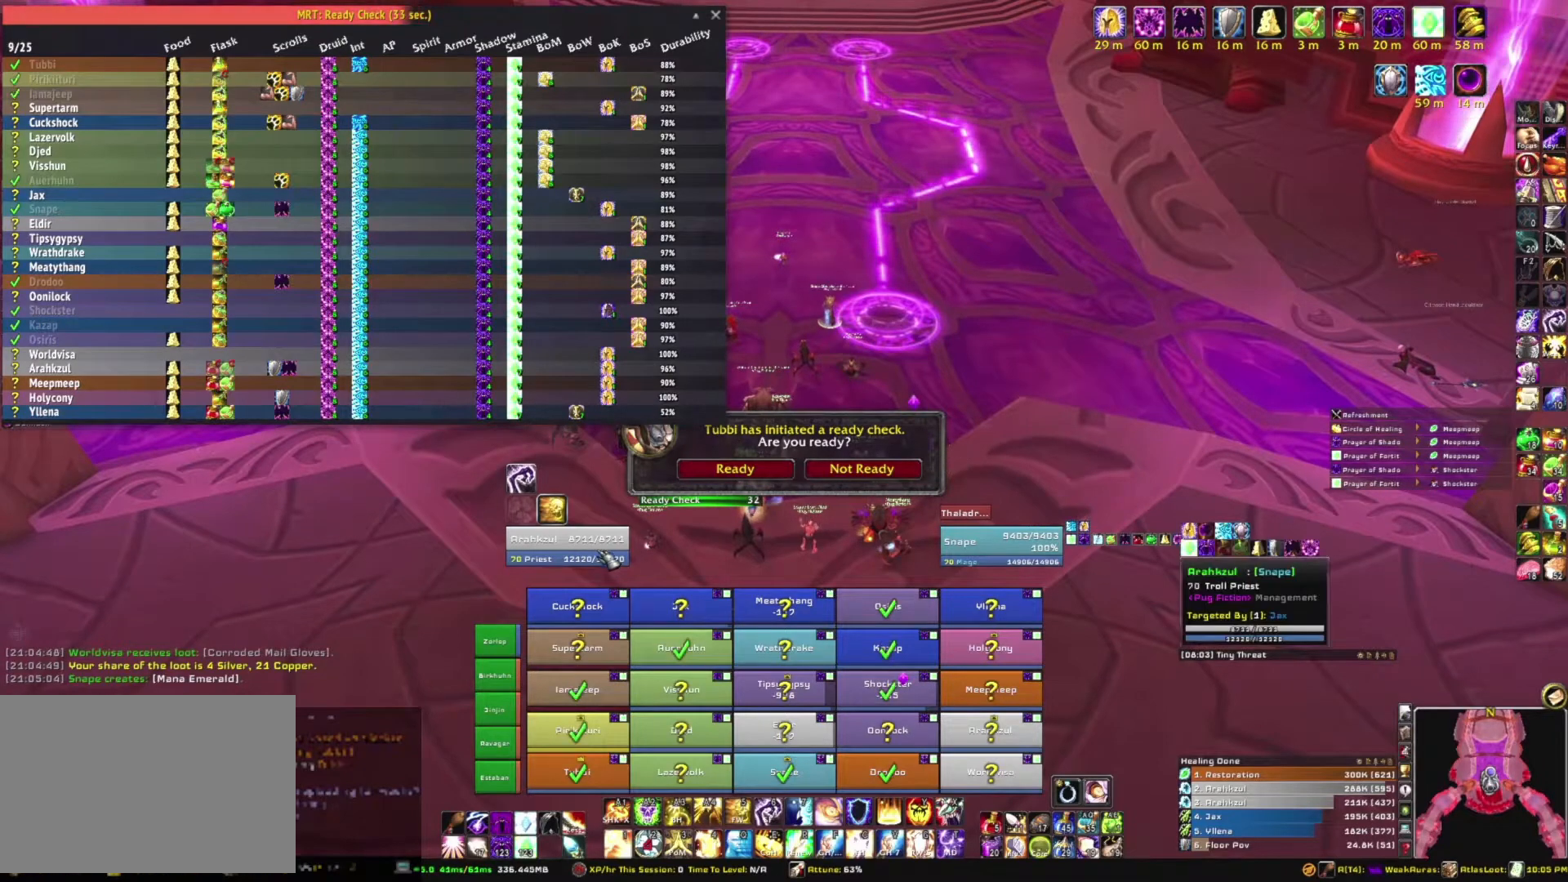
{"keys": [], "mouse": [], "events": []}
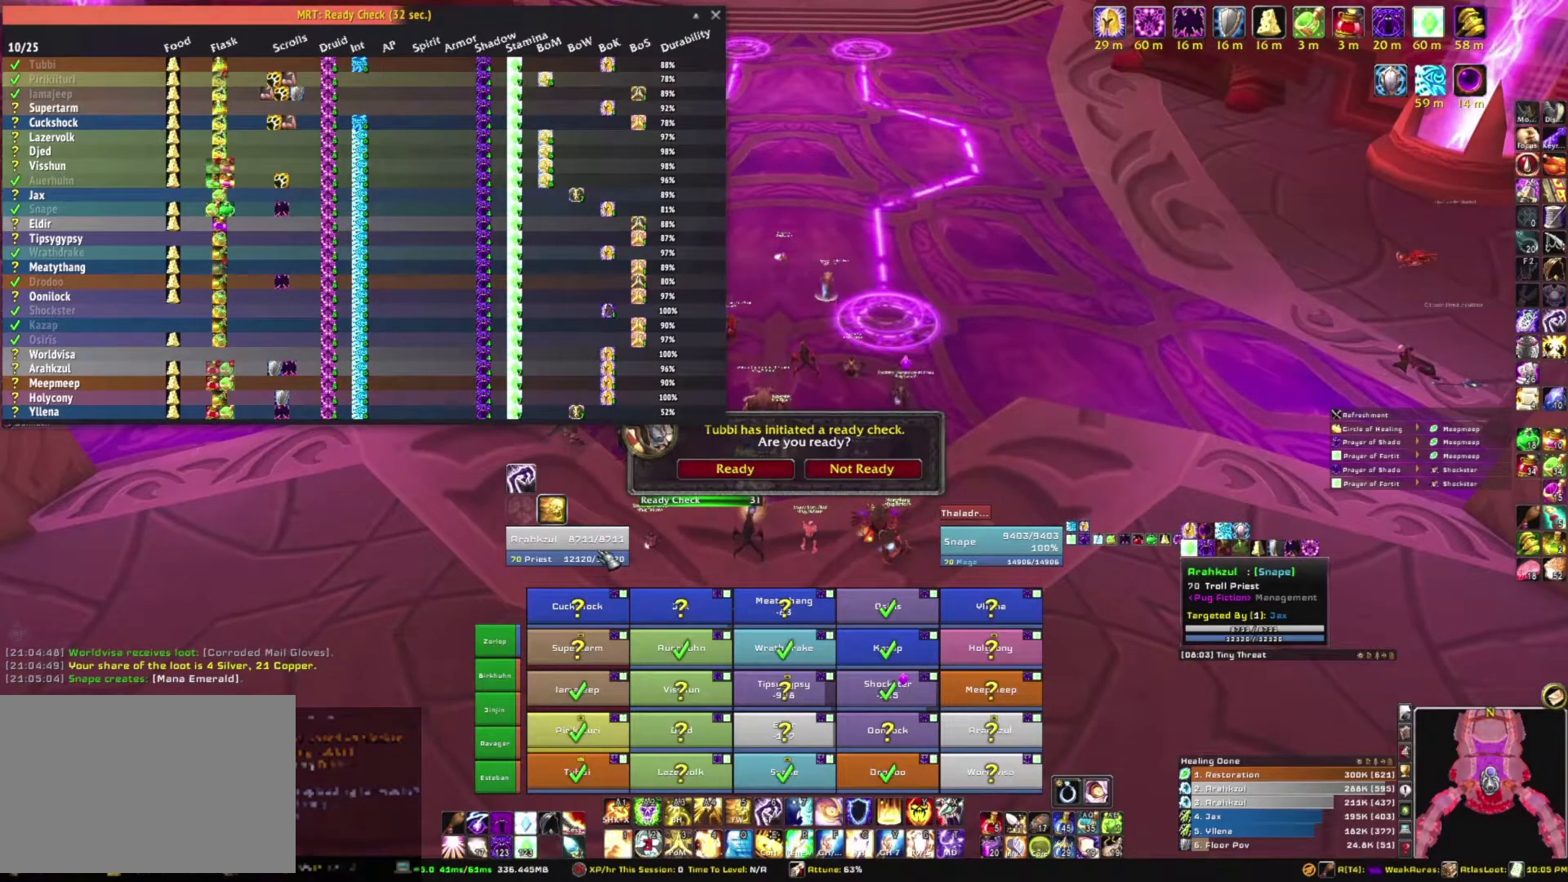
{"keys": [], "mouse": [], "events": [[100, "mouse_left", "down"], [200, "mouse_left", "up"]]}
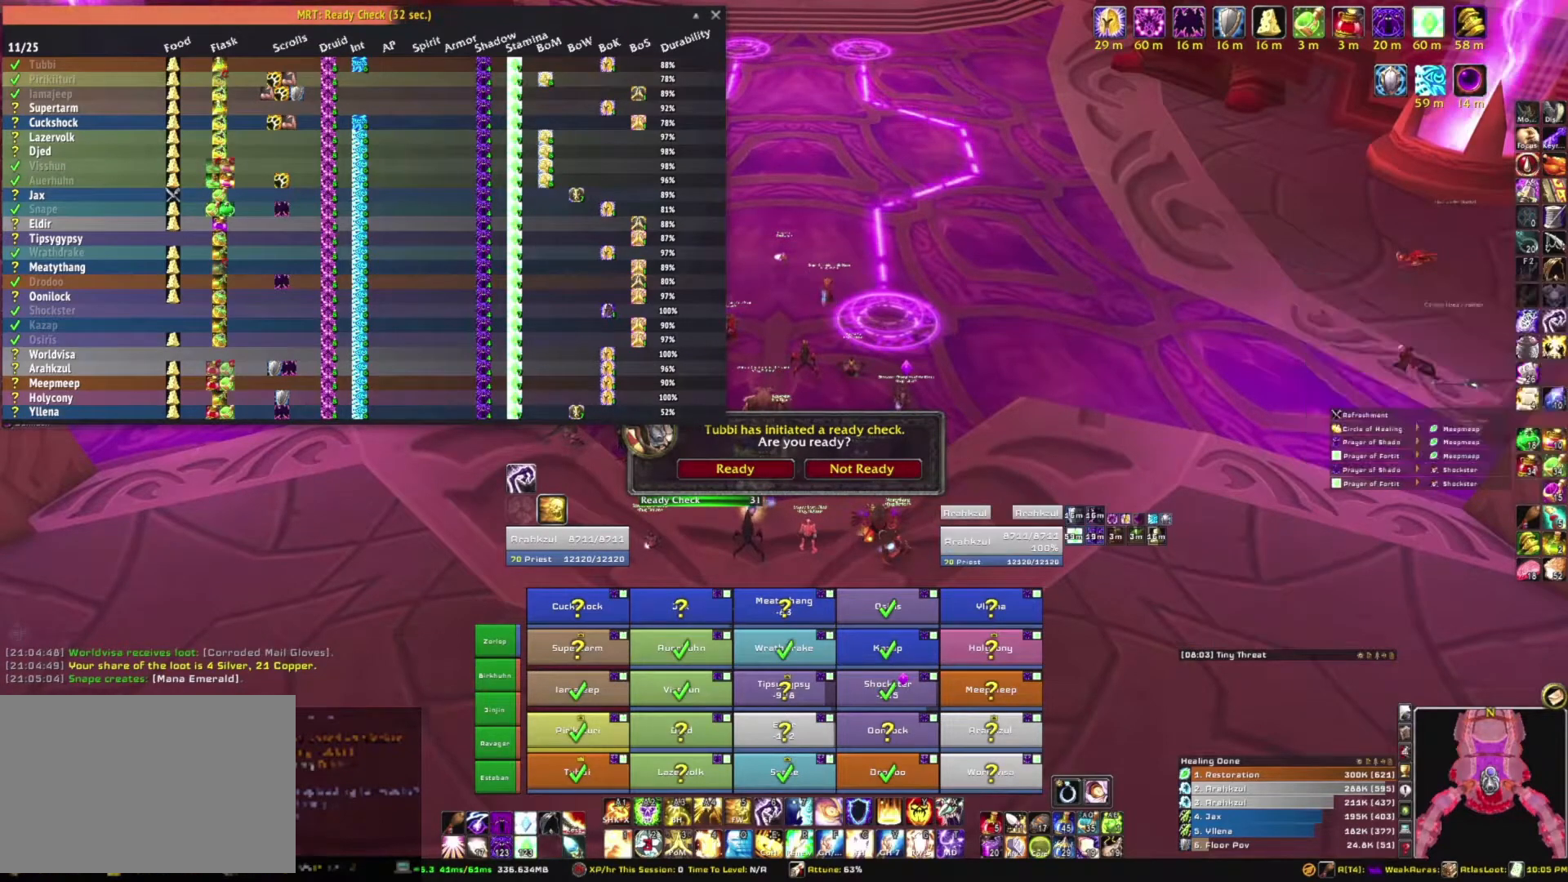
{"keys": [], "mouse": [], "events": []}
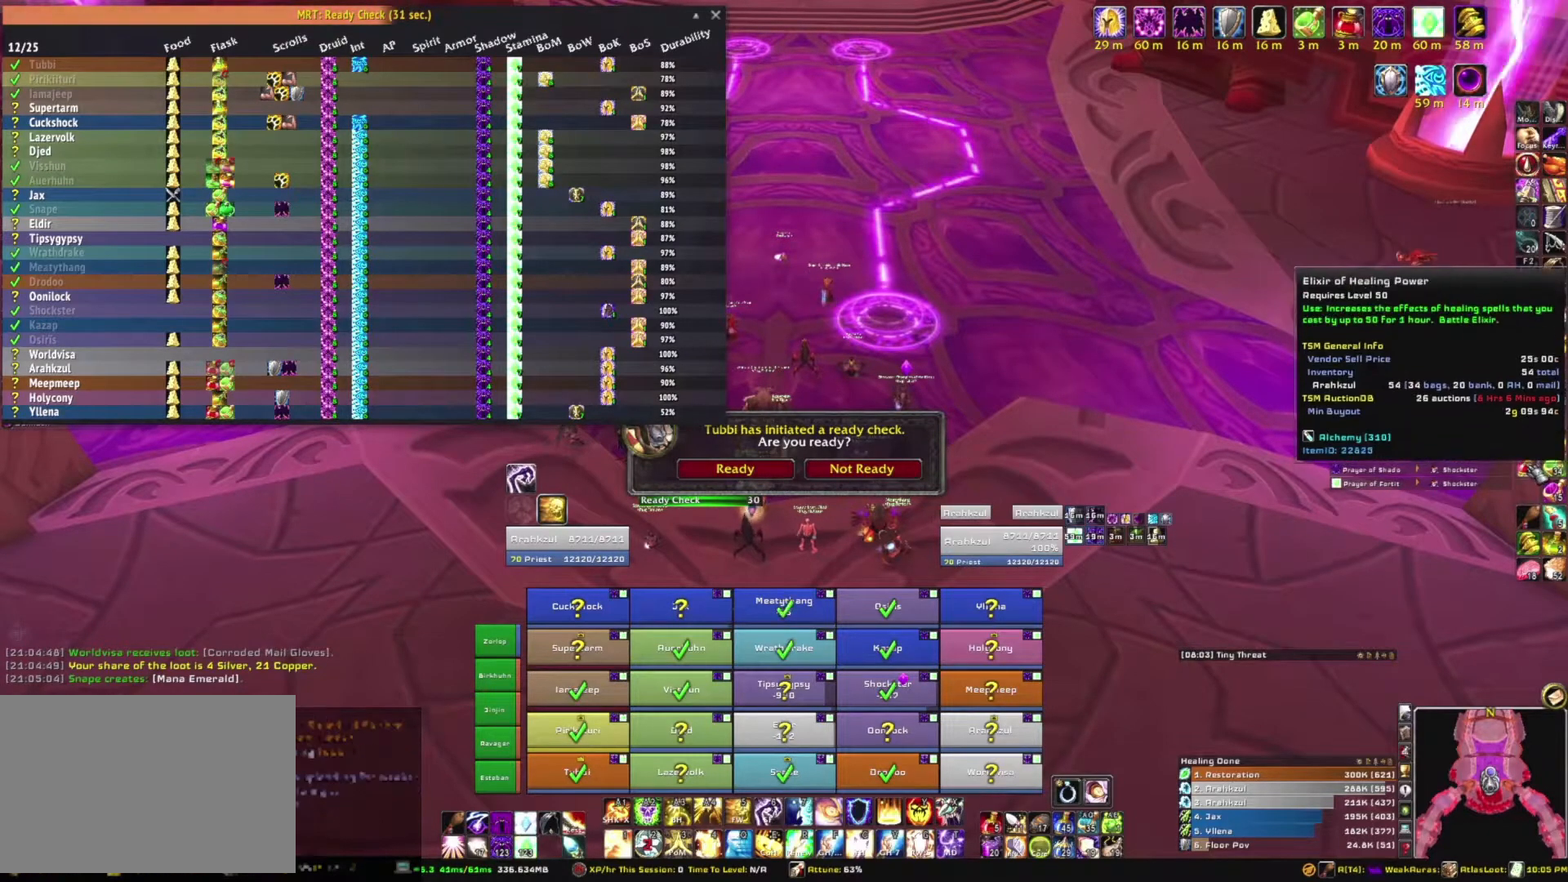
{"keys": [], "mouse": [], "events": [[133, "mouse_left", "down"], [233, "mouse_left", "up"]]}
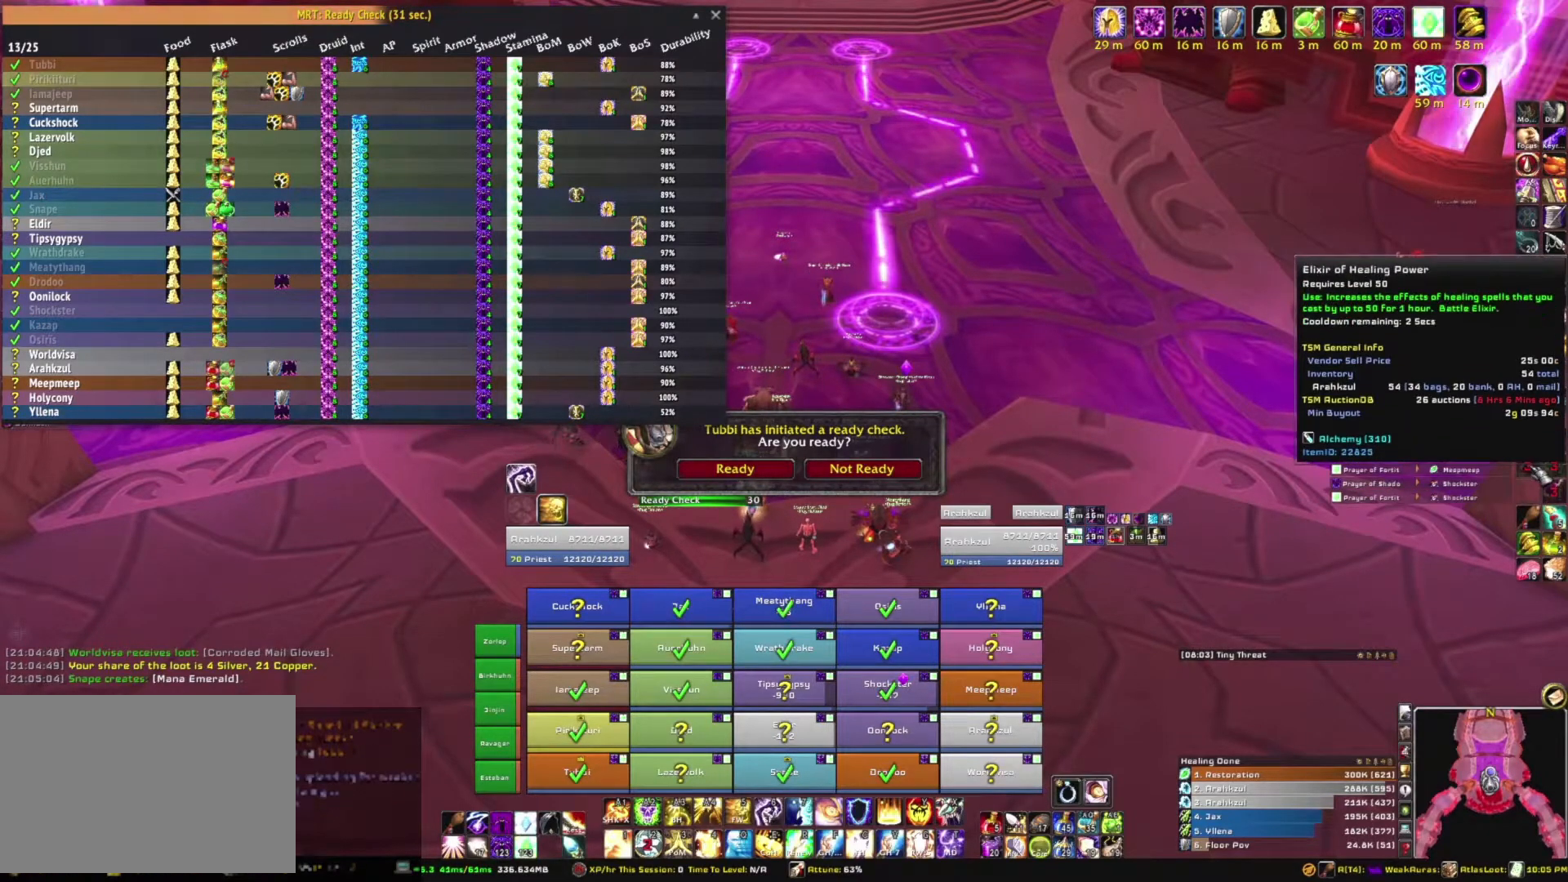
{"keys": [], "mouse": [], "events": []}
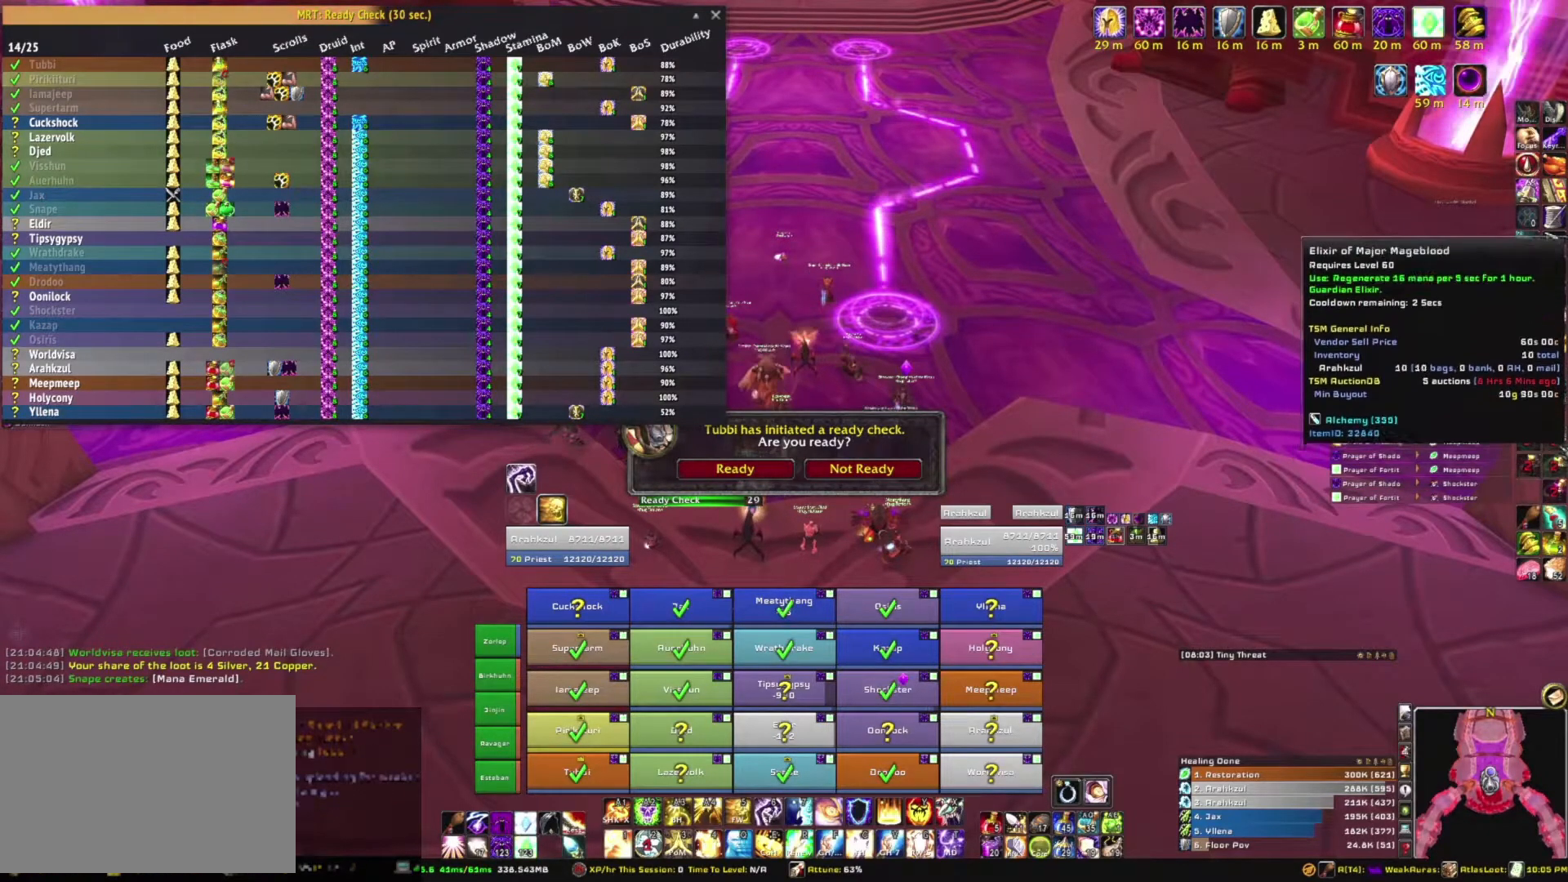
{"keys": [], "mouse": [], "events": []}
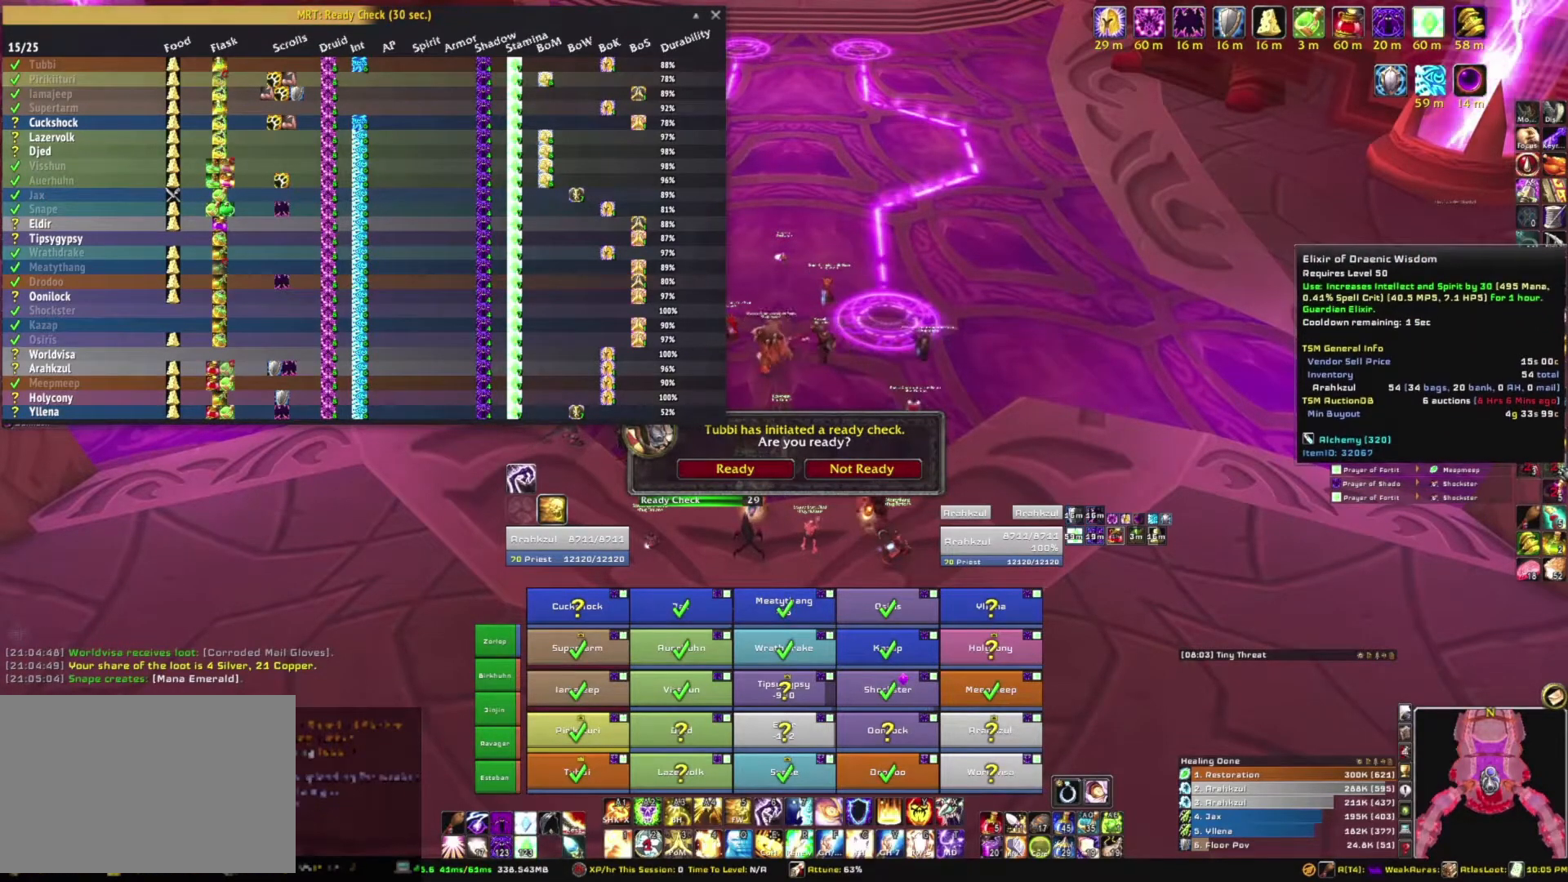
{"keys": [], "mouse": [], "events": []}
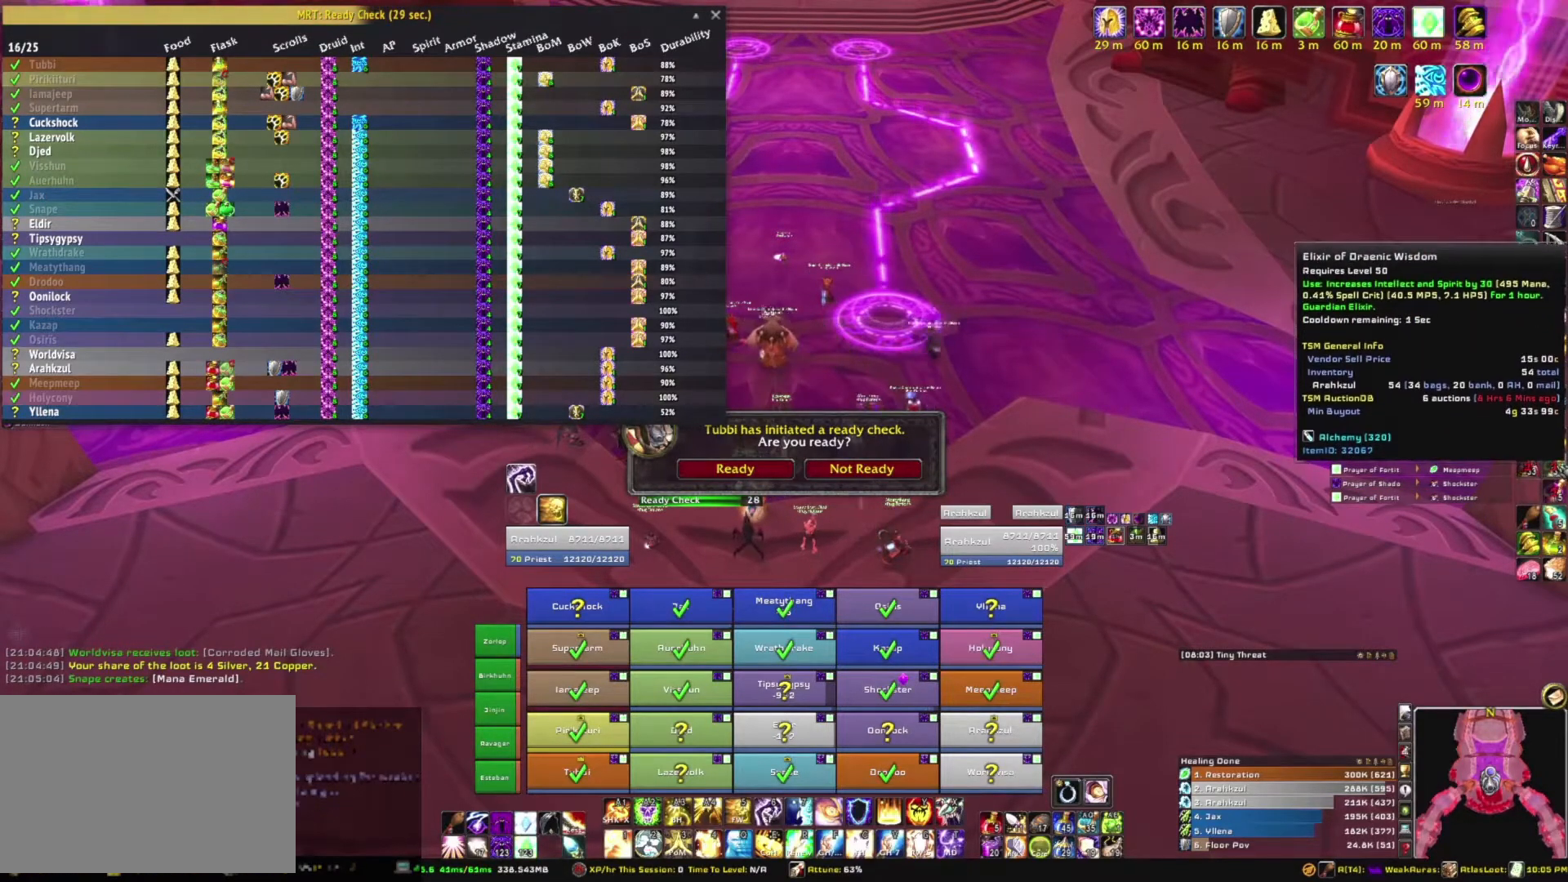
{"keys": [], "mouse": [], "events": []}
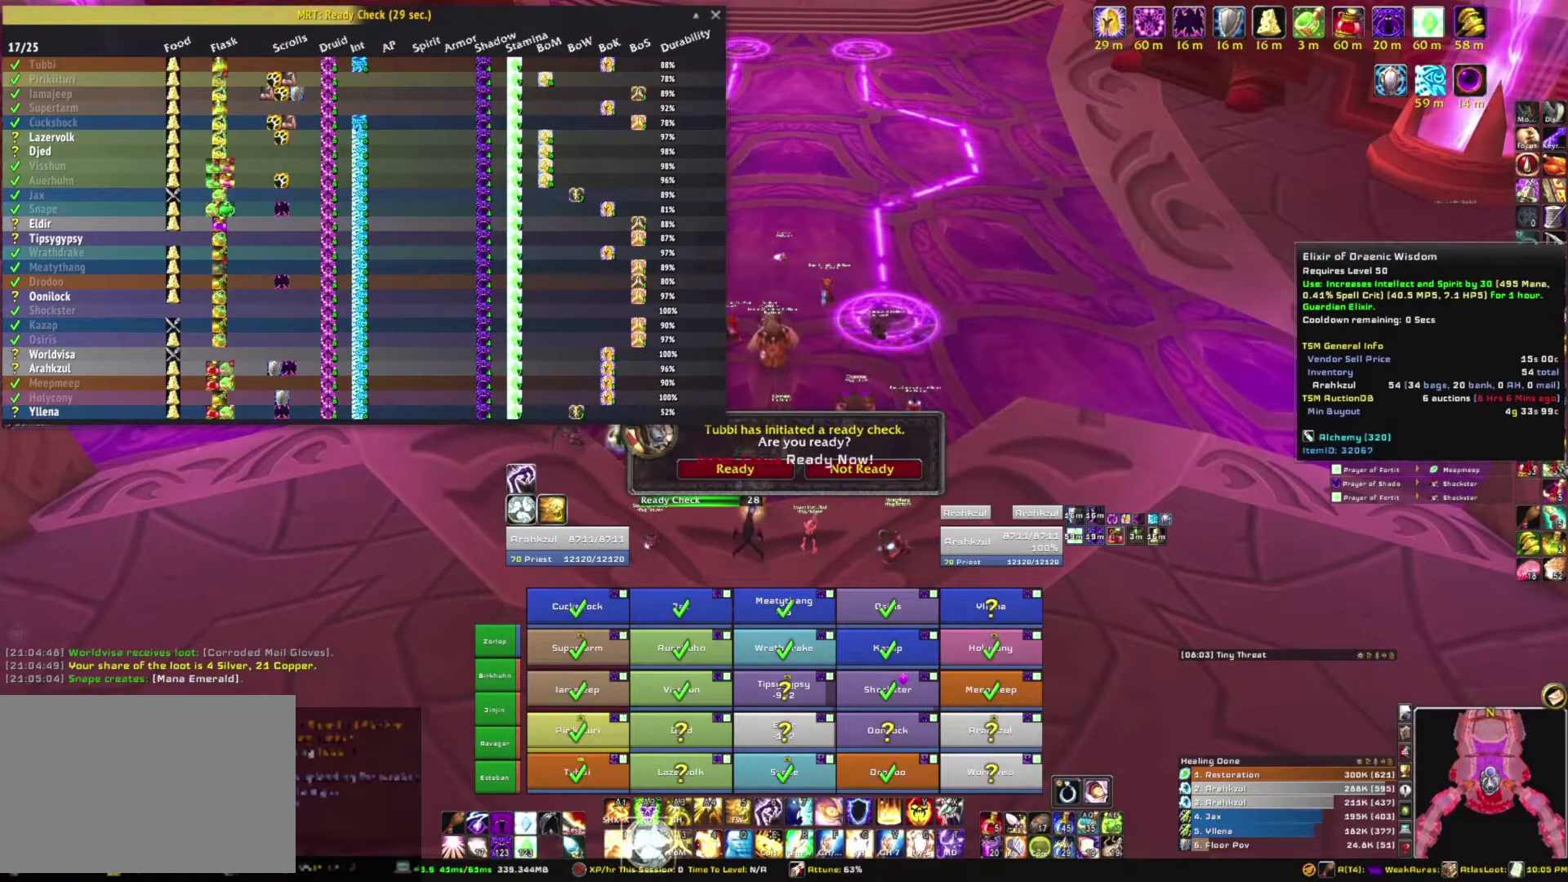
{"keys": [], "mouse": [], "events": []}
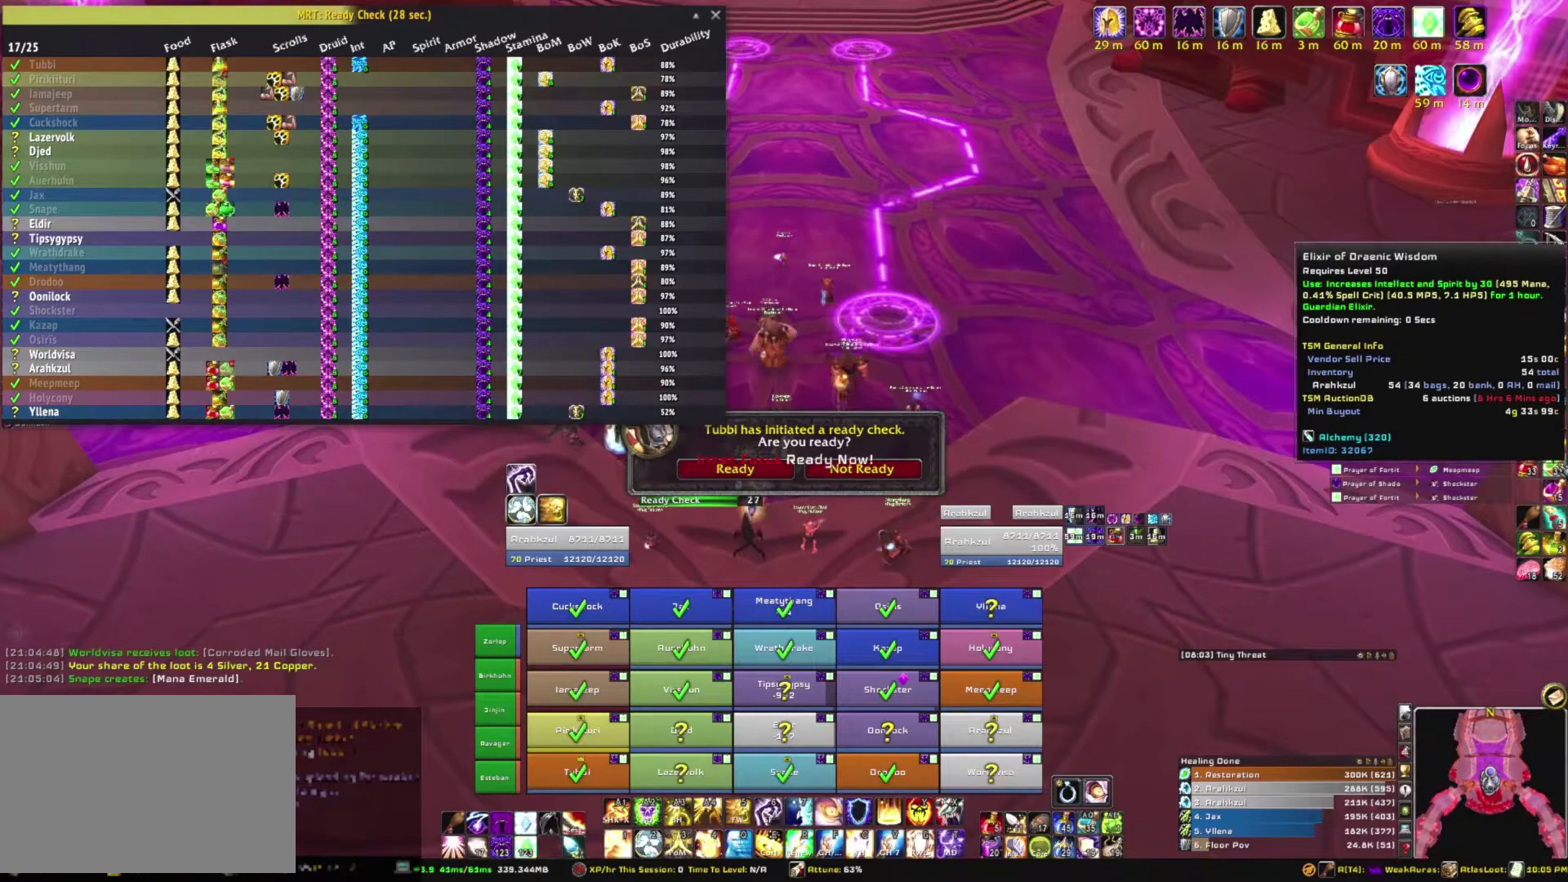
{"keys": [], "mouse": [], "events": [[267, "mouse_left", "down"], [367, "mouse_left", "up"]]}
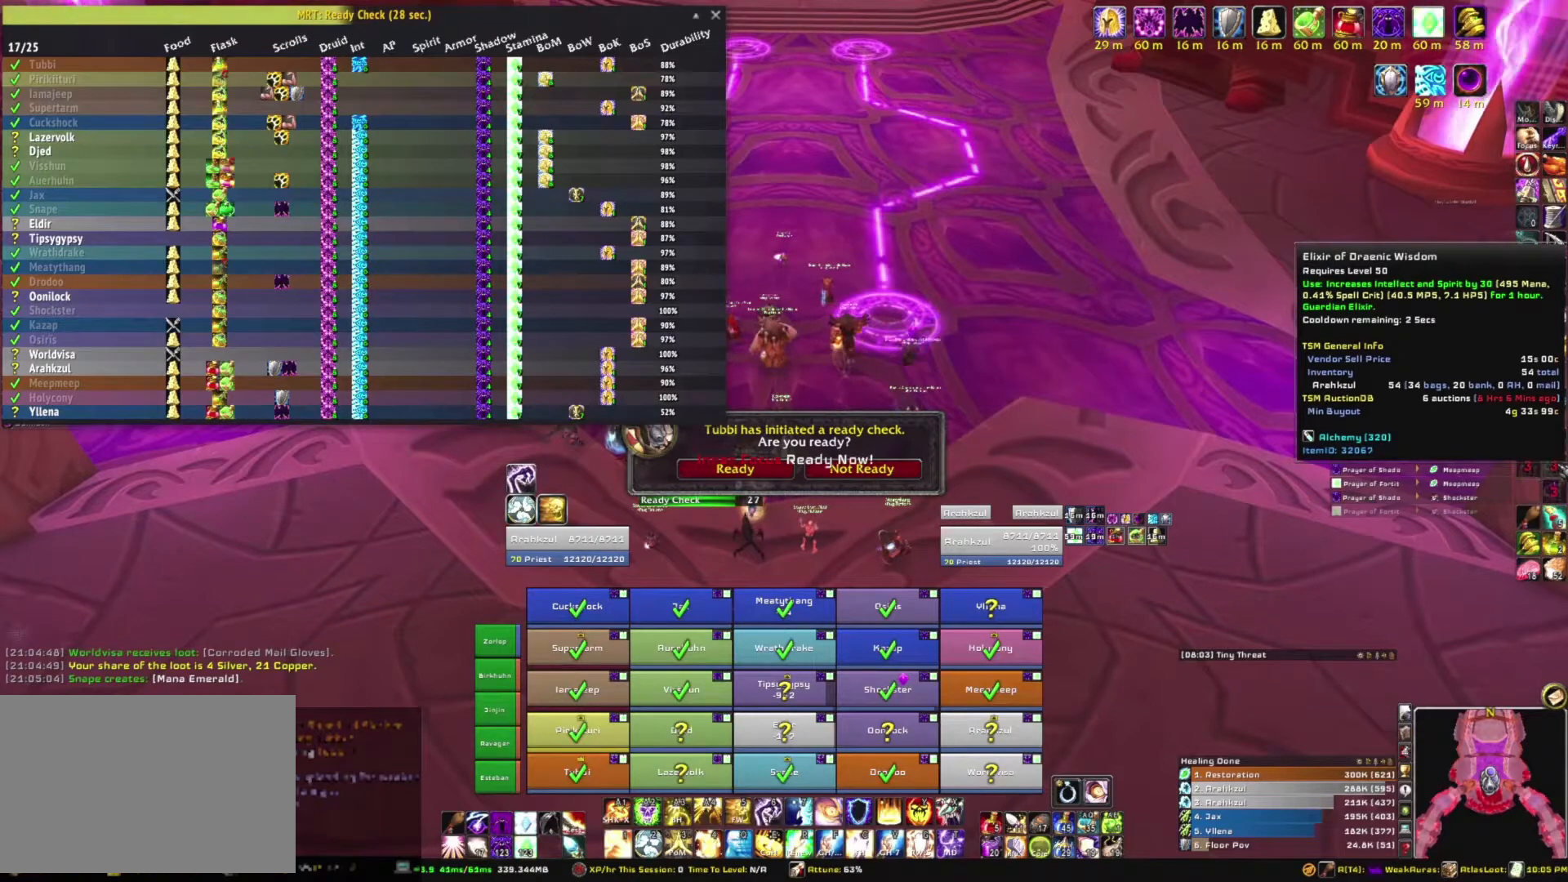
{"keys": [], "mouse": [], "events": []}
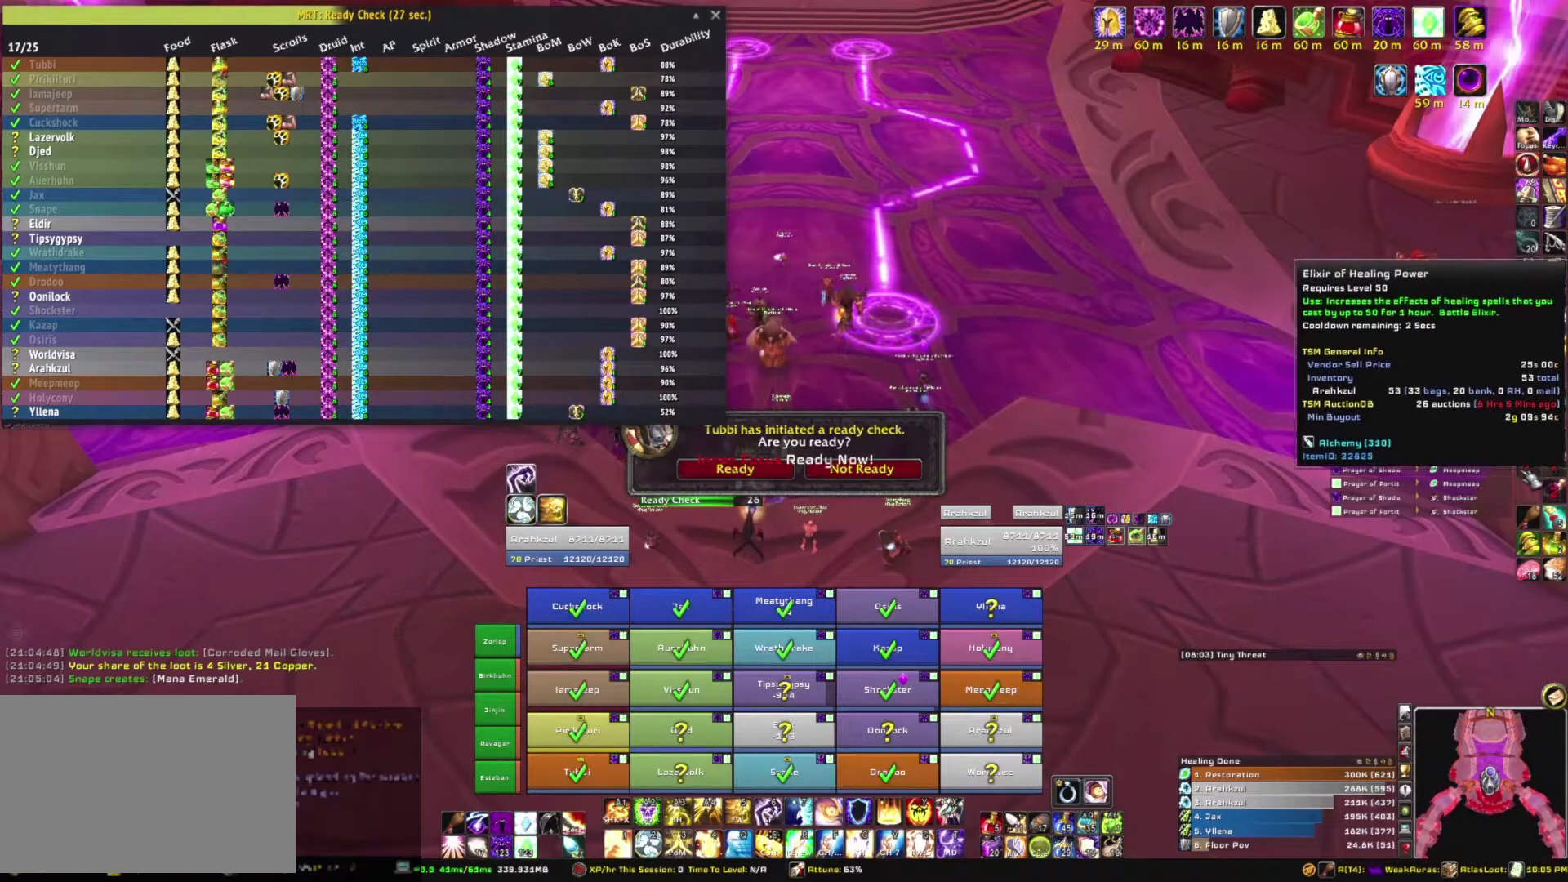
{"keys": [], "mouse": [], "events": []}
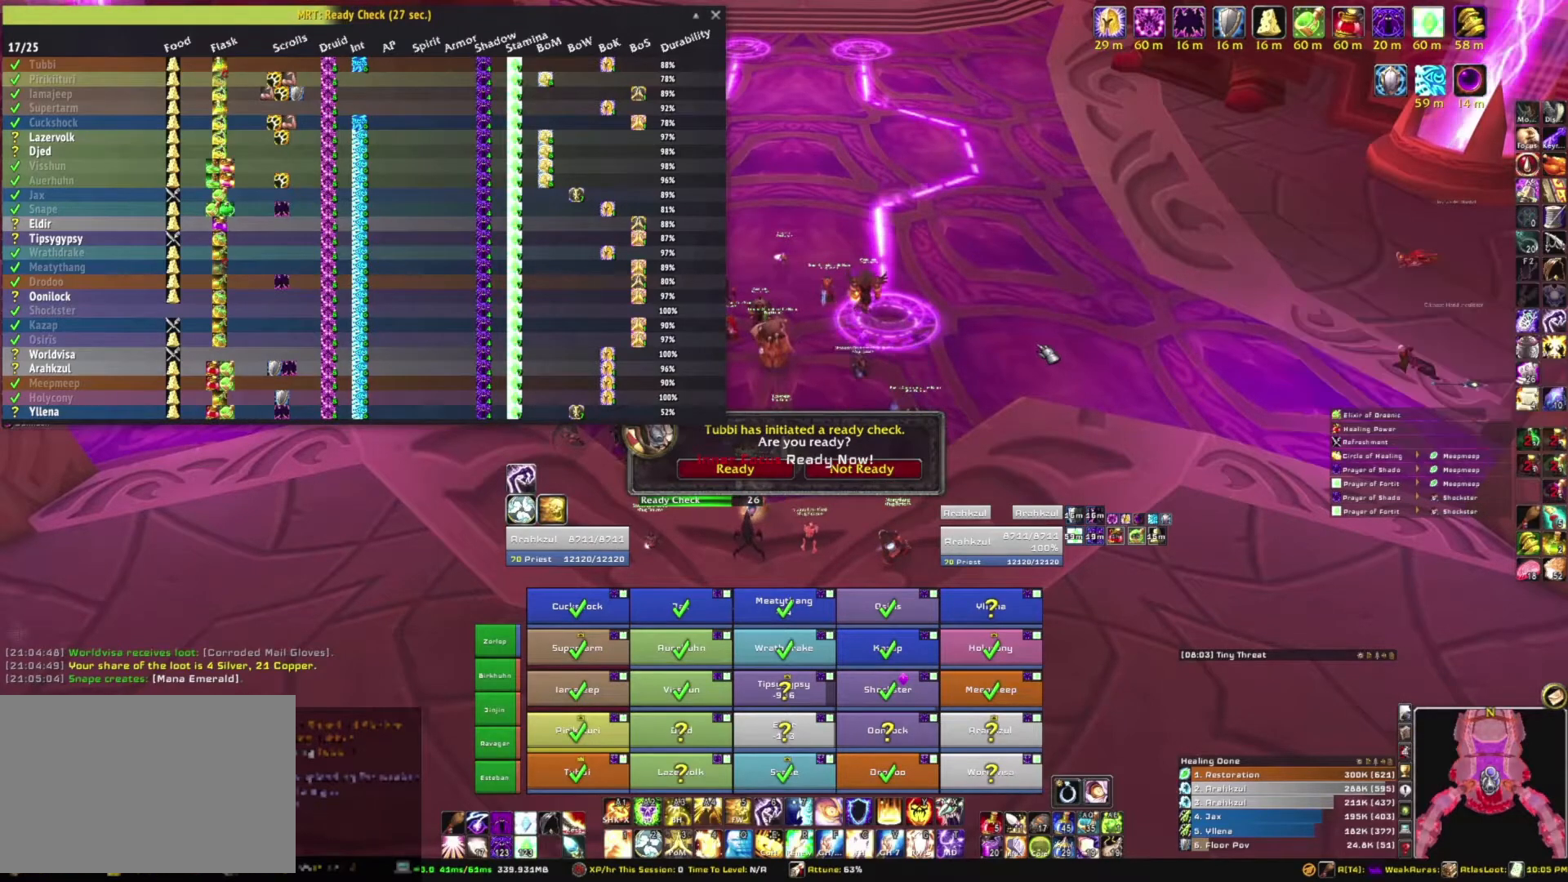
{"keys": [], "mouse": ["right"], "events": [[267, "mouse_right", "down"]]}
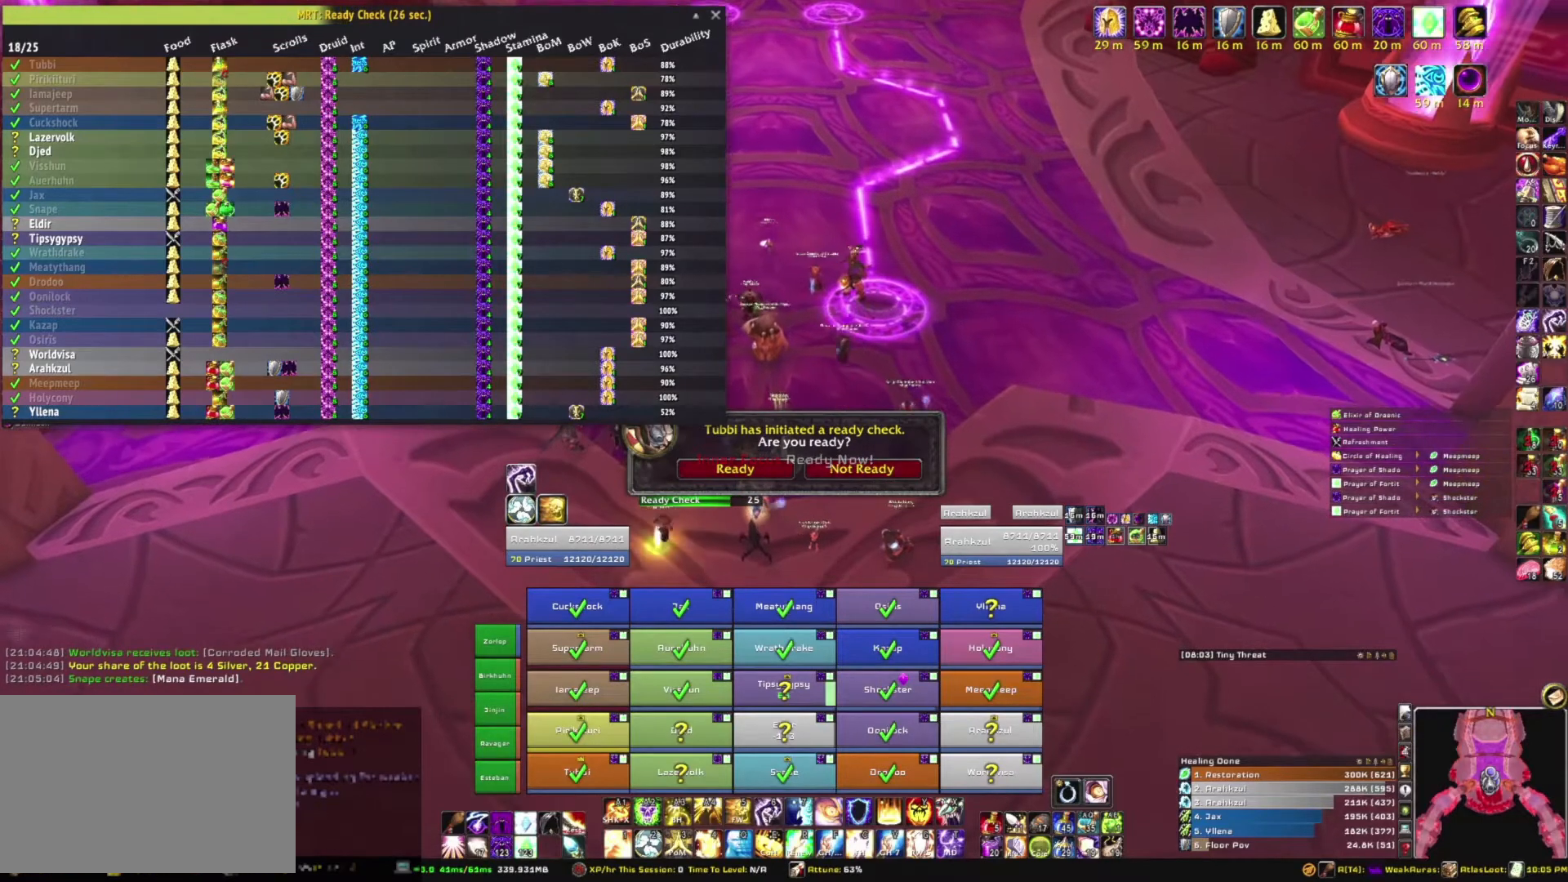
{"keys": [], "mouse": [], "events": [[233, "mouse_right", "up"]]}